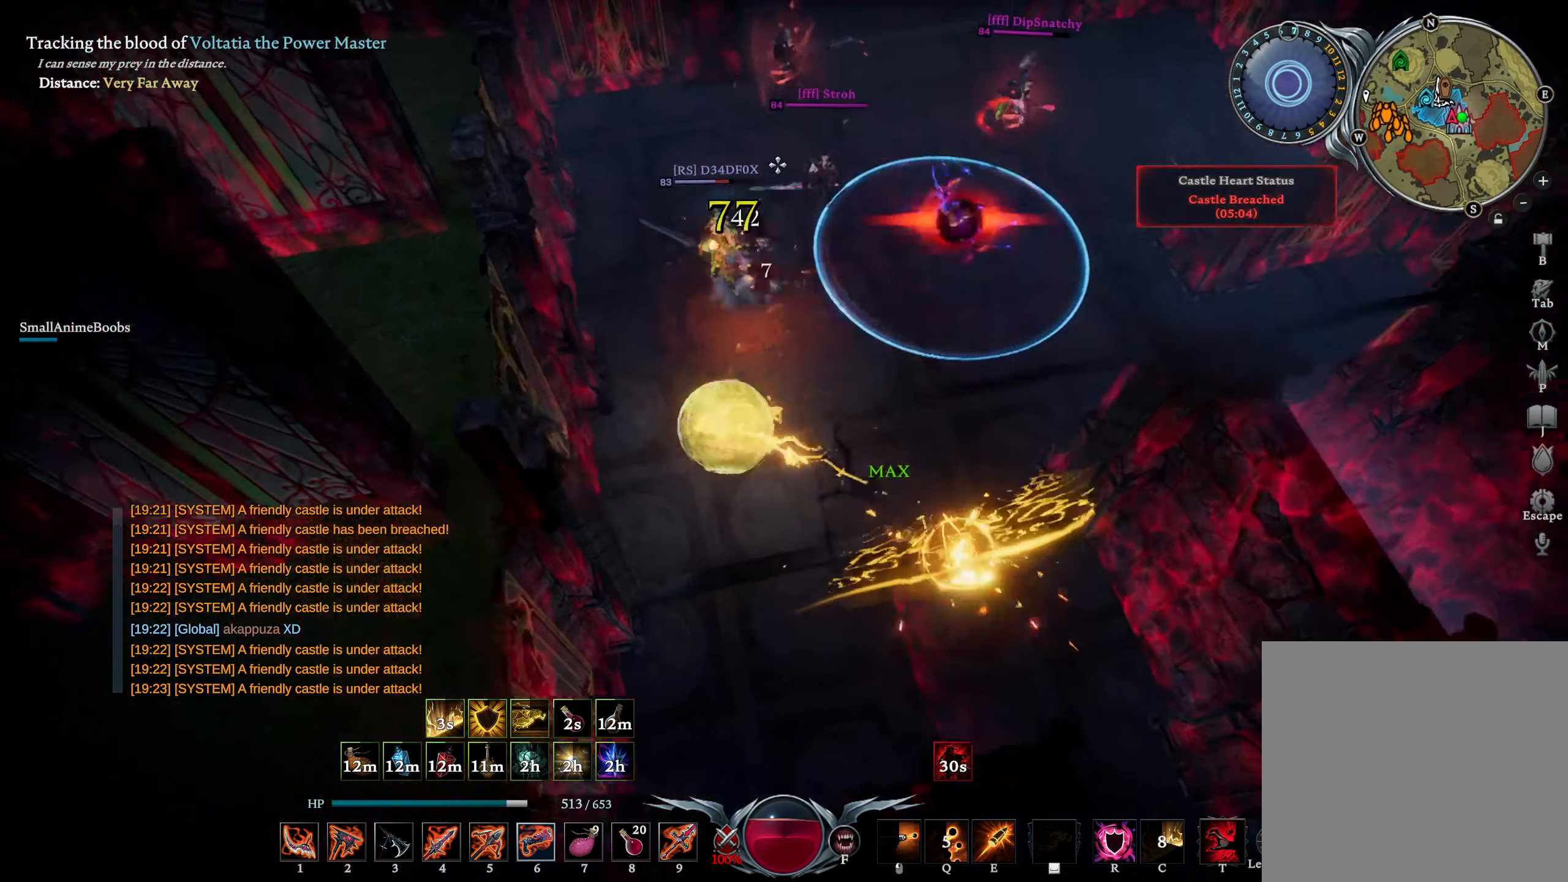
Gameplay with a controller (PlayStation layout); each line is a JSON object with the inputs held at the frame after it. "events" lists button and stick changes between this image and that frame as [ms after this image, input, new state], when the widget could be followed in between.
{"buttons": ["R1"], "left_stick": "center", "right_stick": "left", "events": [[66, "left_stick", "up"], [383, "right_stick", "left"], [400, "left_stick", "center"]]}
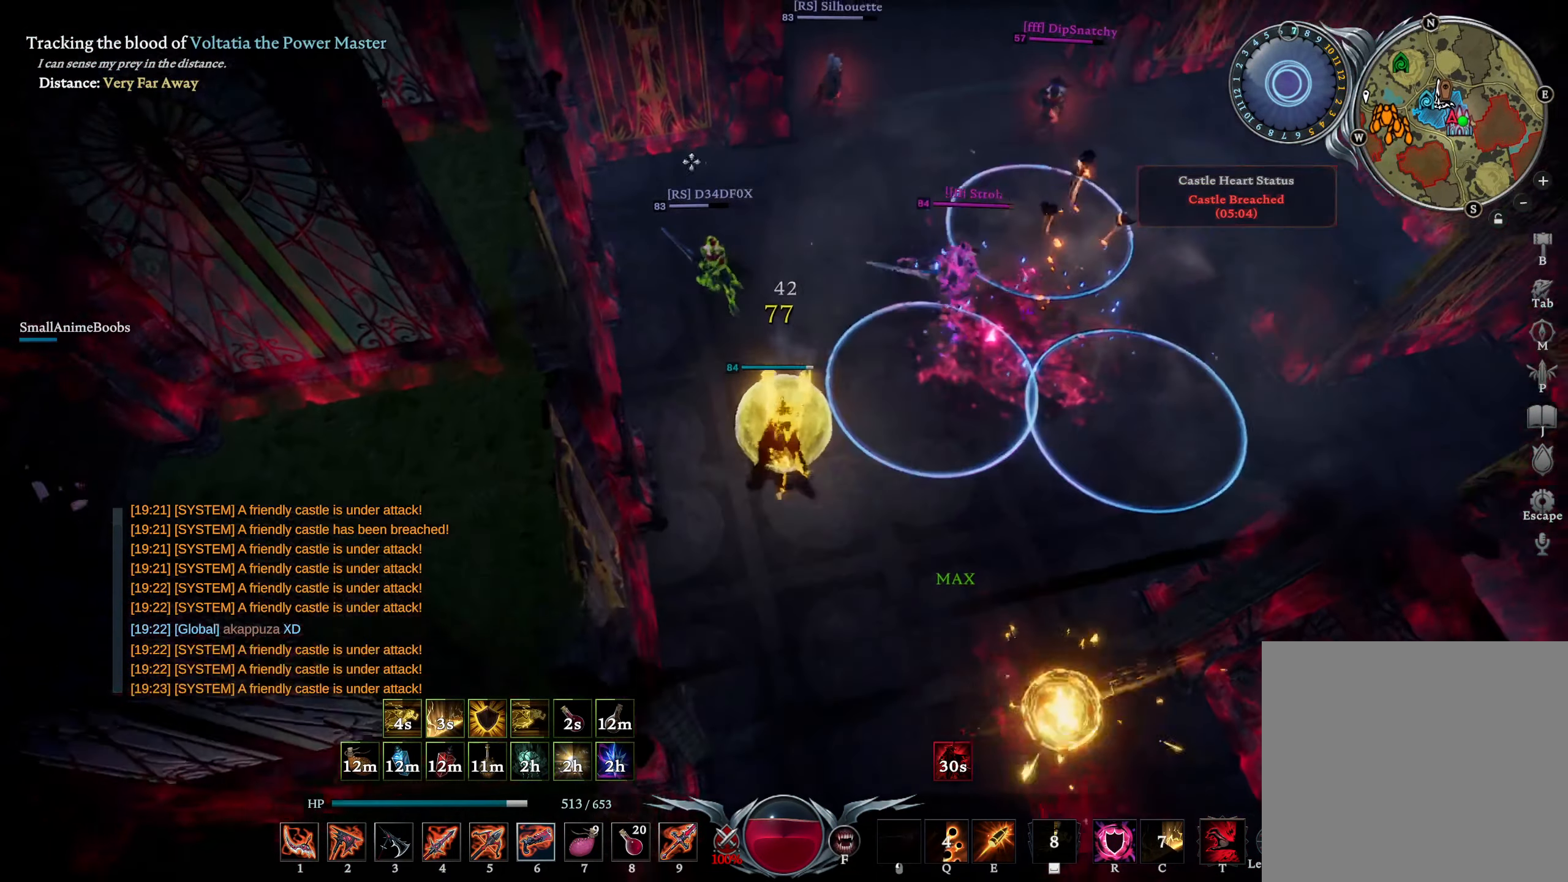
{"buttons": ["R1"], "left_stick": "up-right", "right_stick": "right", "events": [[33, "right_stick", "center"], [167, "right_stick", "down-left"], [250, "left_stick", "up-right"], [250, "right_stick", "down-right"], [300, "right_stick", "right"]]}
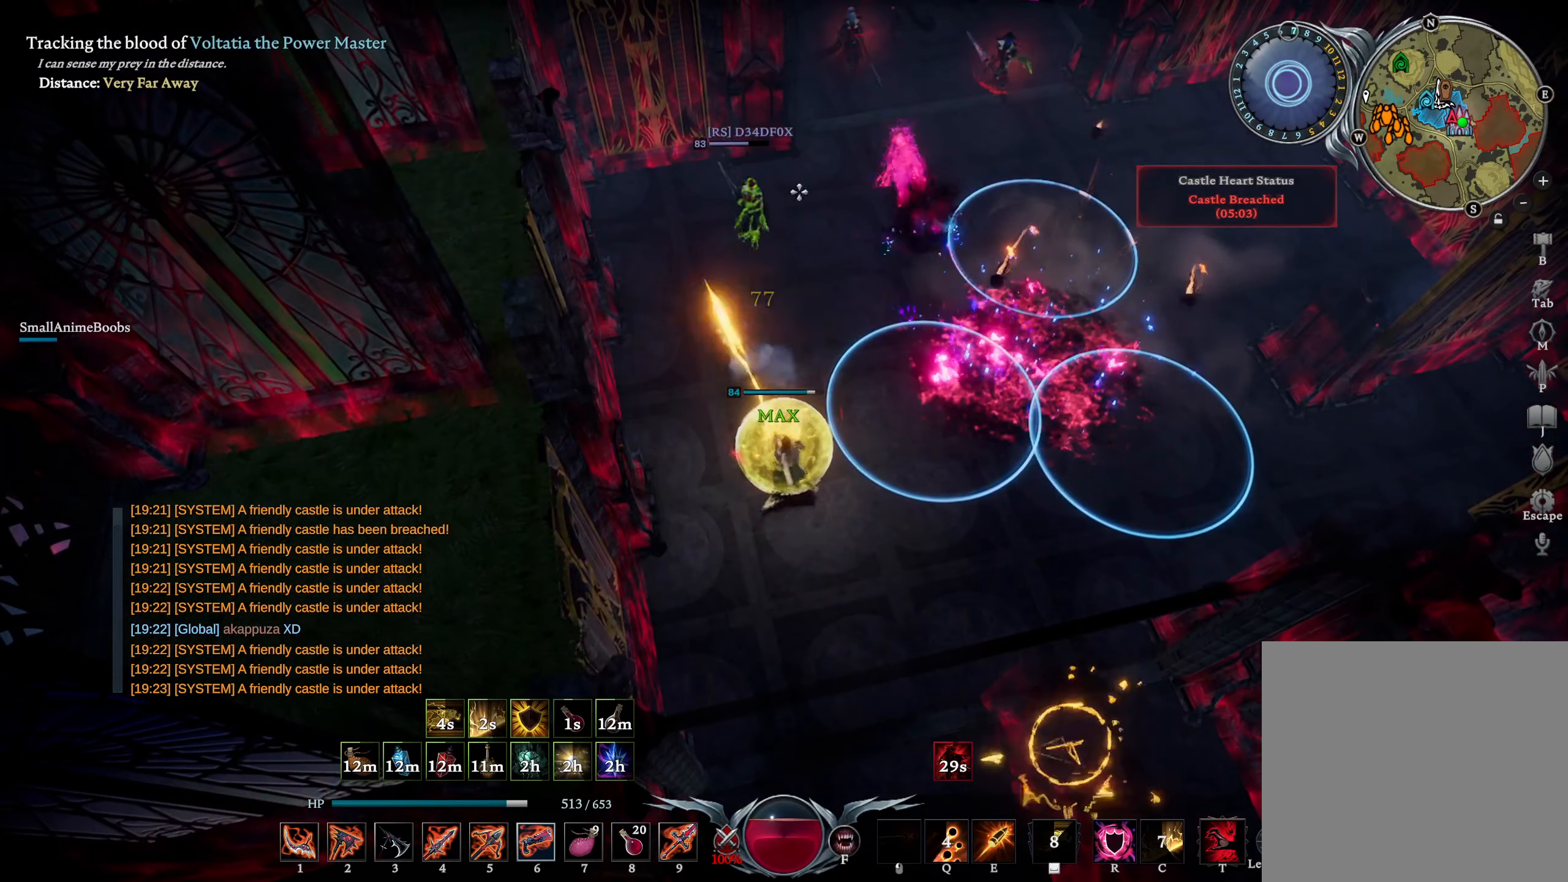
{"buttons": [], "left_stick": "up-right", "right_stick": "center", "events": [[50, "right_stick", "center"], [483, "R1", "up"]]}
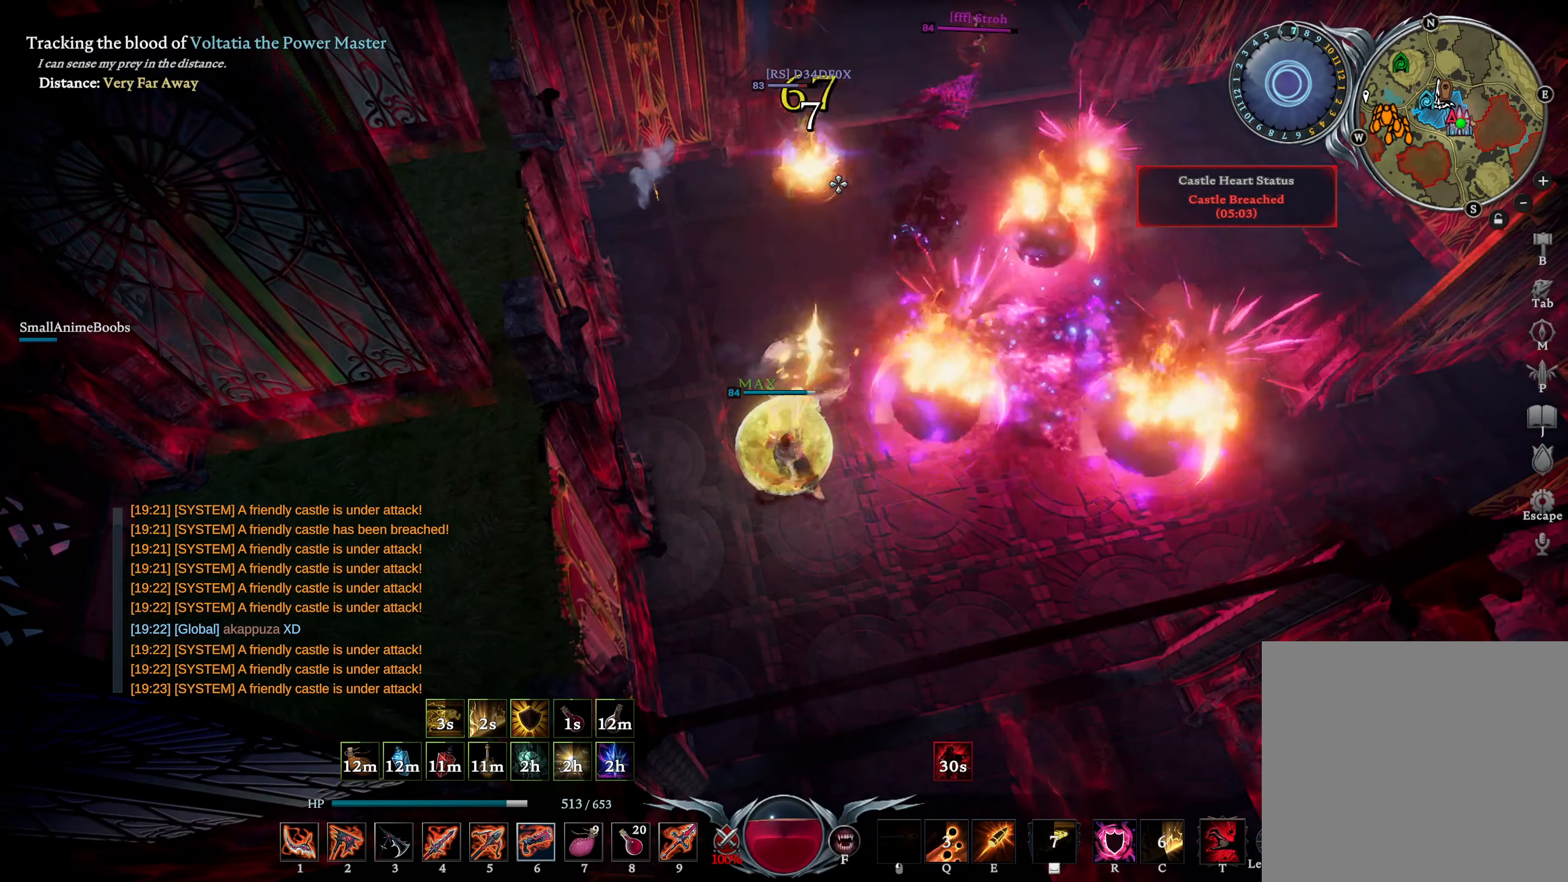
{"buttons": ["L1", "R2"], "left_stick": "up-right", "right_stick": "center", "events": [[33, "left_stick", "right"], [100, "DPAD_RIGHT", "down"], [150, "DPAD_RIGHT", "up"], [150, "right_stick", "right"], [183, "left_stick", "up-right"], [267, "right_stick", "center"], [383, "L1", "down"], [417, "R2", "down"]]}
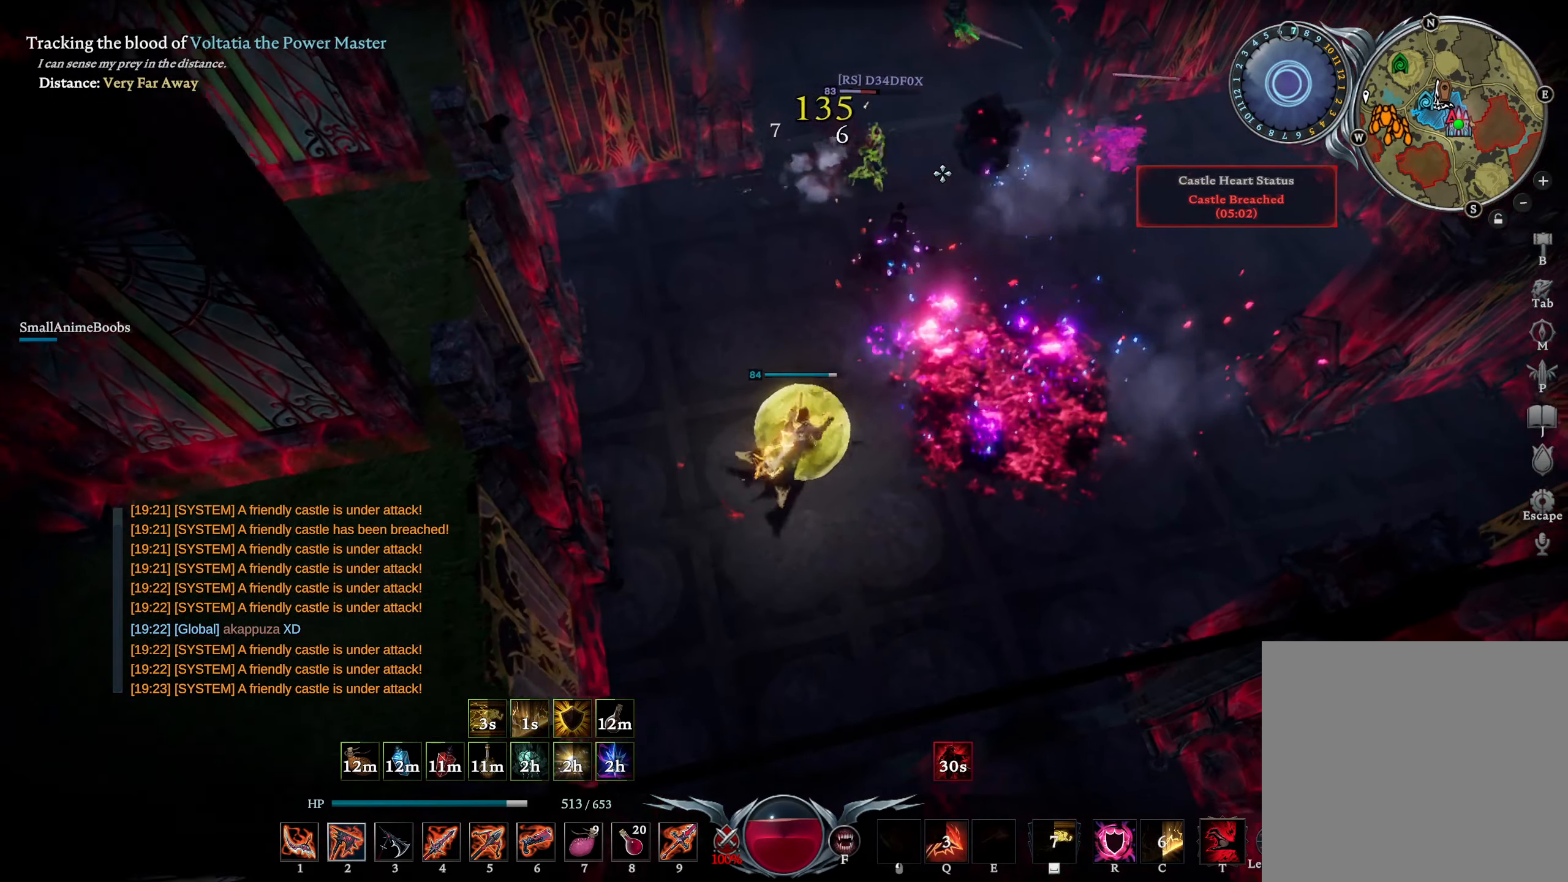
{"buttons": ["L1"], "left_stick": "left", "right_stick": "center", "events": [[67, "R2", "up"], [117, "L1", "up"], [200, "left_stick", "up"], [250, "right_stick", "up"], [367, "L1", "down"], [400, "right_stick", "center"], [433, "left_stick", "left"]]}
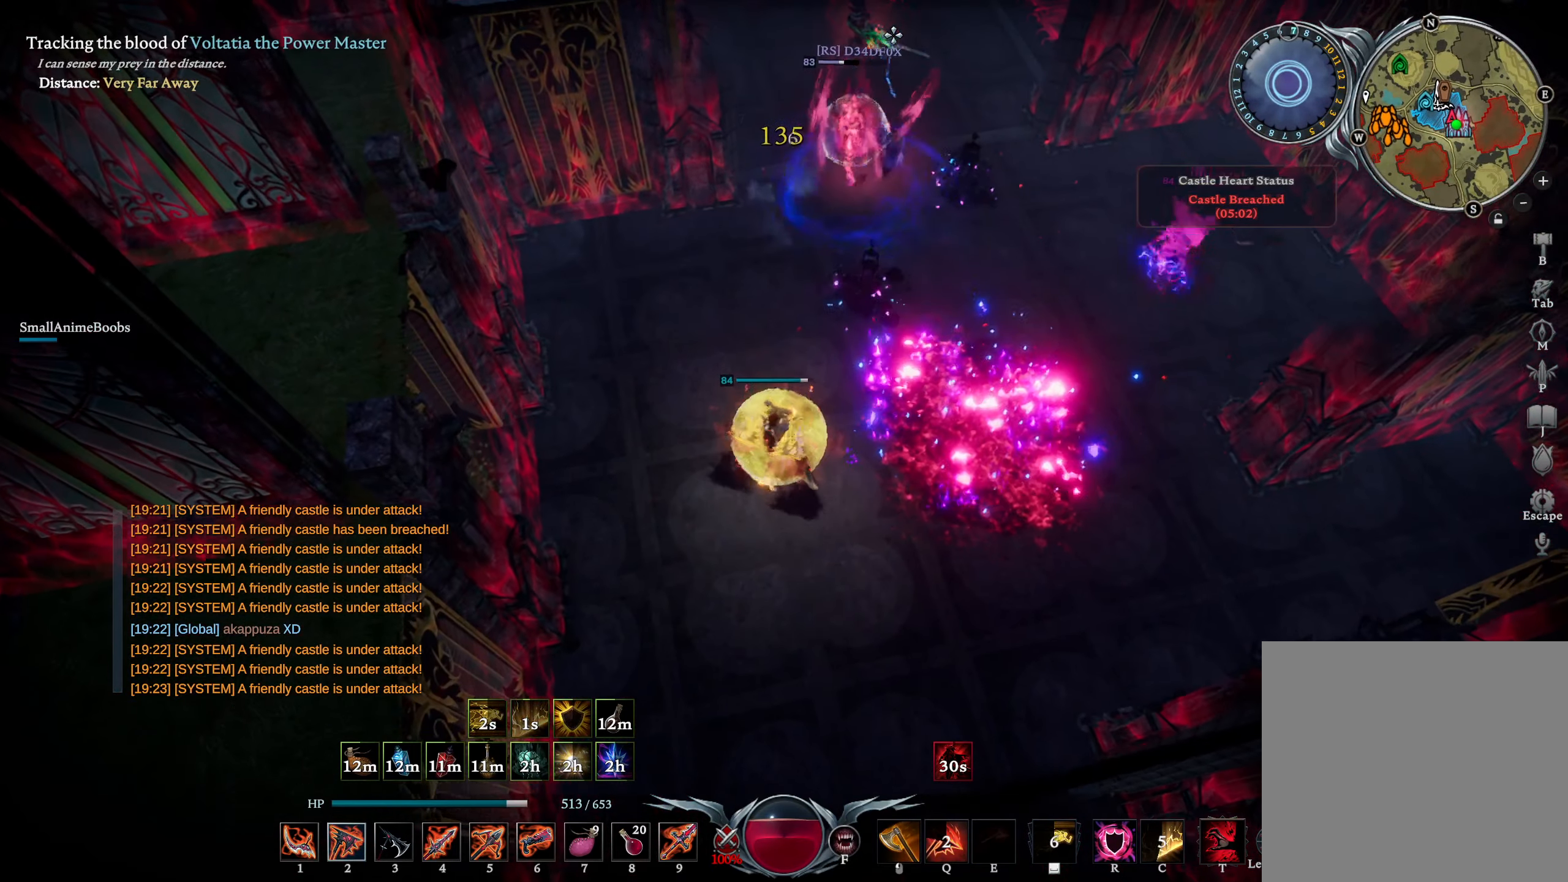
{"buttons": [], "left_stick": "down-right", "right_stick": "down", "events": [[17, "SQUARE", "down"], [67, "SQUARE", "up"], [83, "L1", "up"], [150, "left_stick", "down-left"], [200, "L2", "down"], [217, "right_stick", "right"], [283, "left_stick", "down"], [383, "left_stick", "down-right"], [500, "L2", "up"], [500, "right_stick", "down"]]}
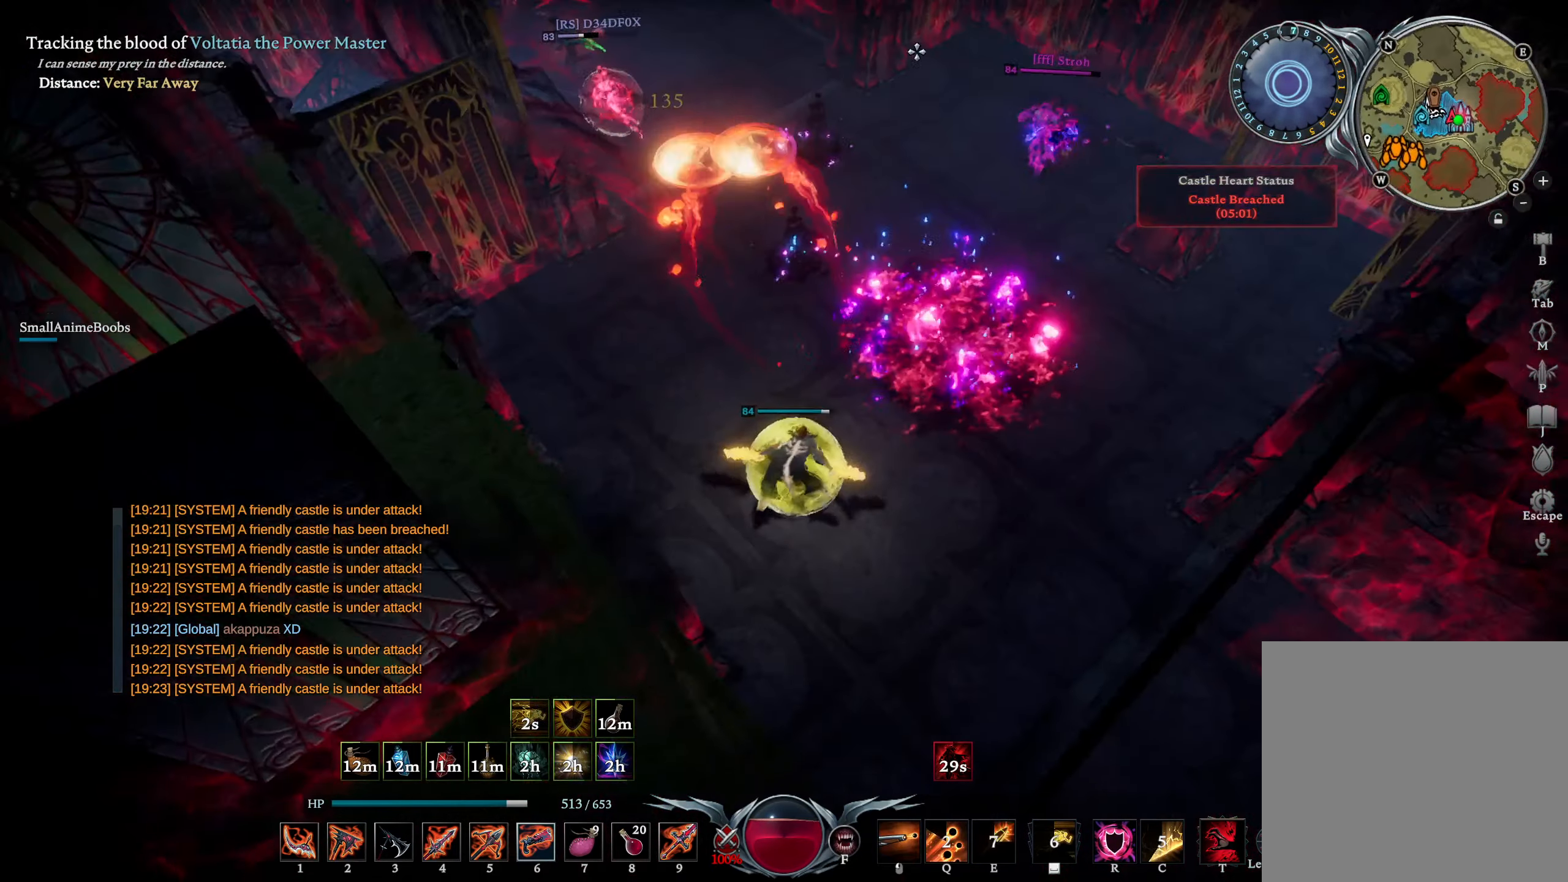
{"buttons": [], "left_stick": "up", "right_stick": "center", "events": [[17, "left_stick", "right"], [117, "right_stick", "center"], [350, "right_stick", "left"], [467, "left_stick", "up"], [500, "right_stick", "center"]]}
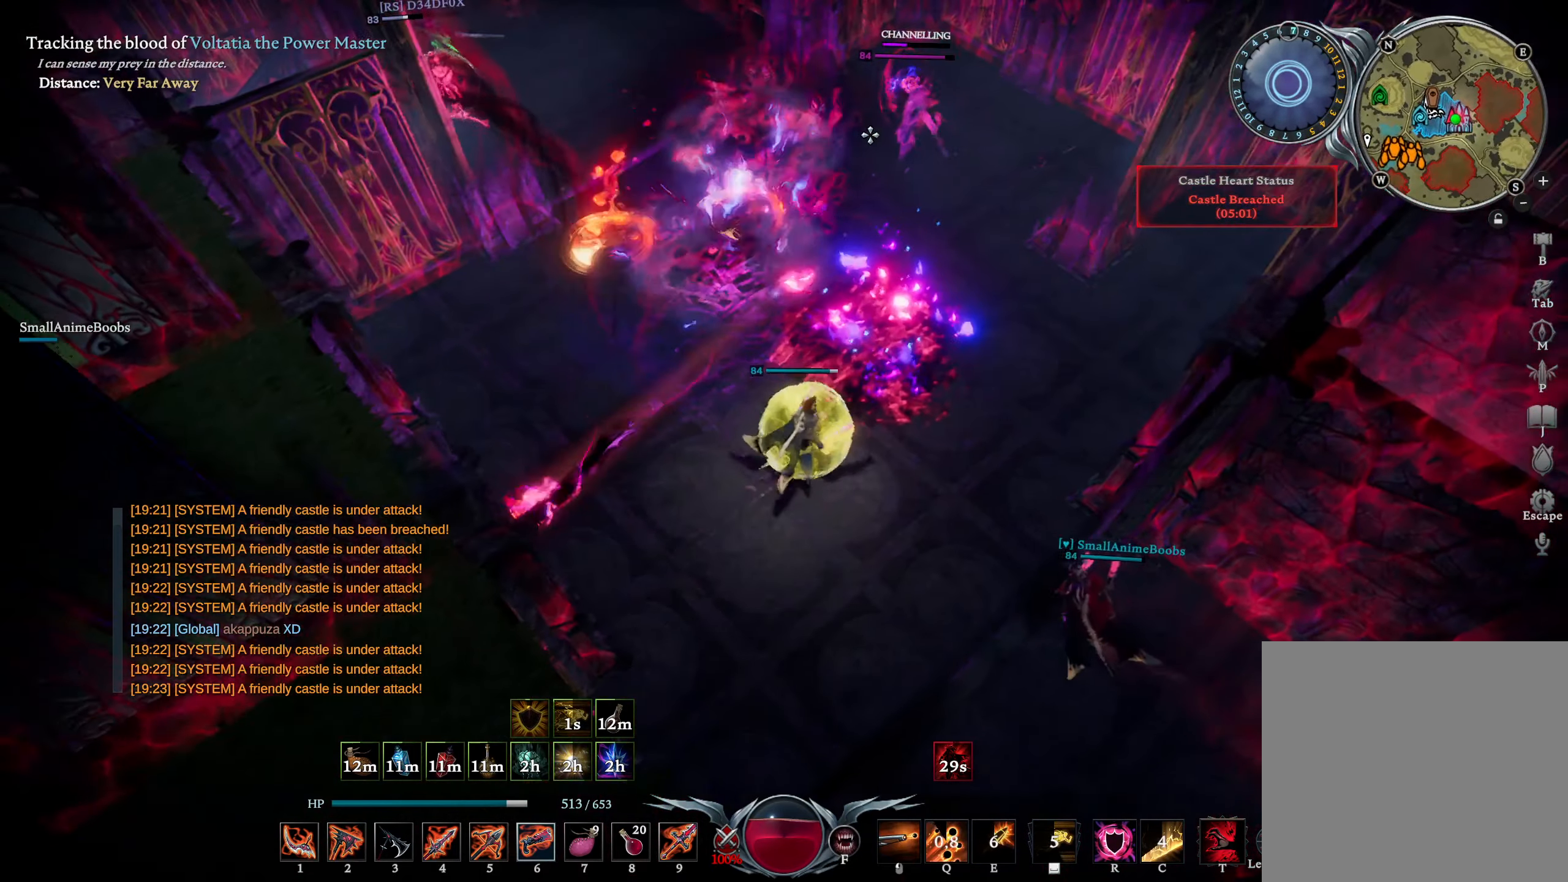
{"buttons": [], "left_stick": "up-right", "right_stick": "down-left", "events": [[33, "R2", "down"], [167, "R2", "up"], [167, "left_stick", "up-right"], [367, "right_stick", "down-left"]]}
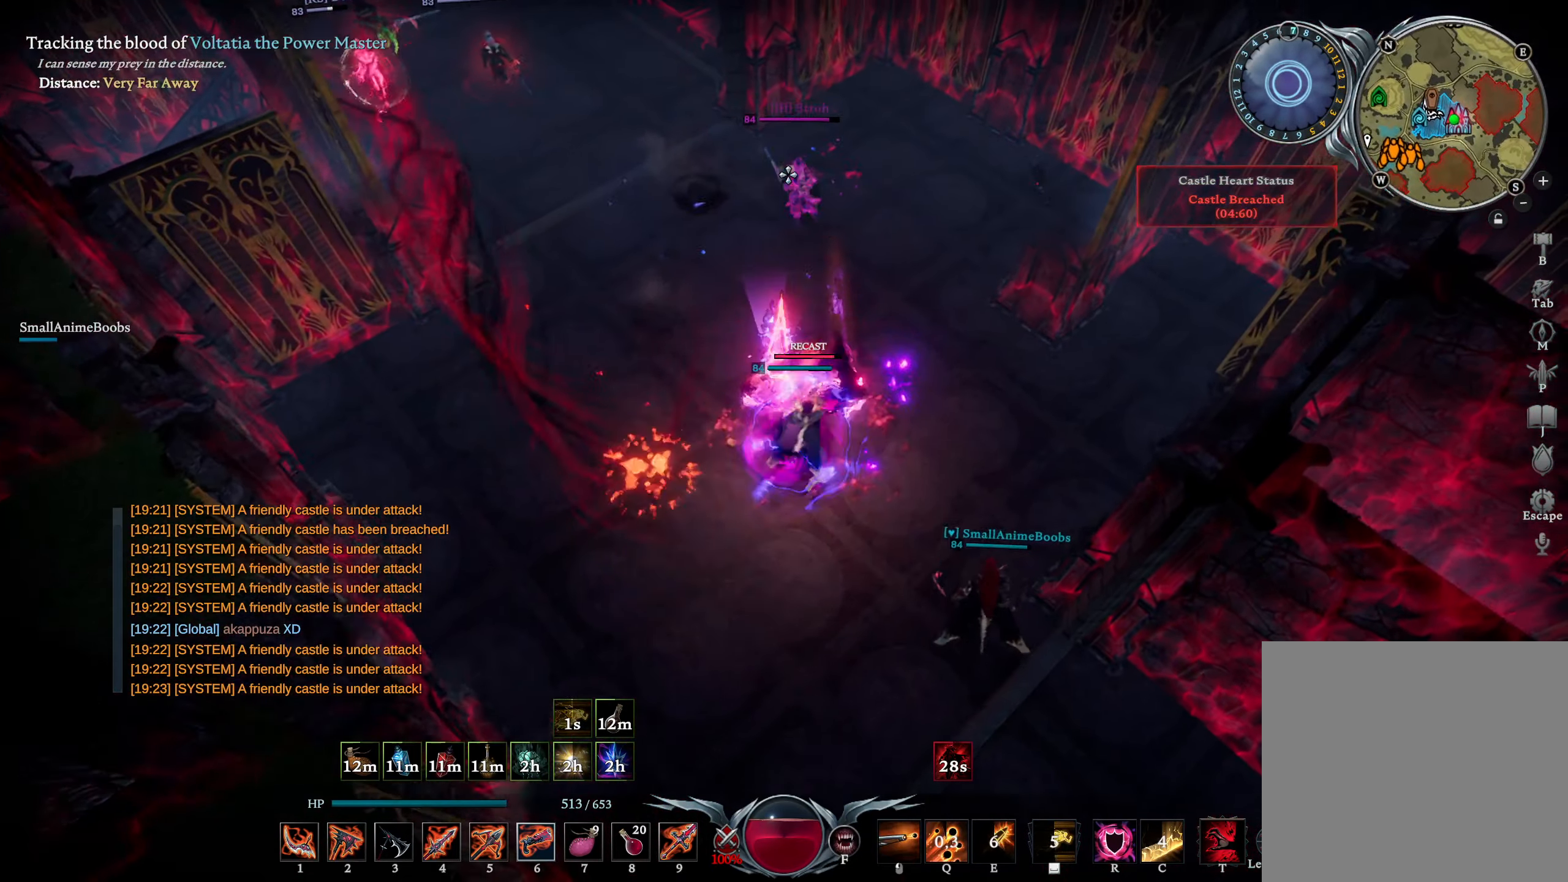
{"buttons": ["L1", "R1"], "left_stick": "up-right", "right_stick": "center", "events": [[33, "right_stick", "left"], [50, "R2", "down"], [183, "DPAD_UP", "down"], [183, "R2", "up"], [200, "right_stick", "center"], [267, "DPAD_UP", "up"], [433, "L1", "down"], [483, "R1", "down"]]}
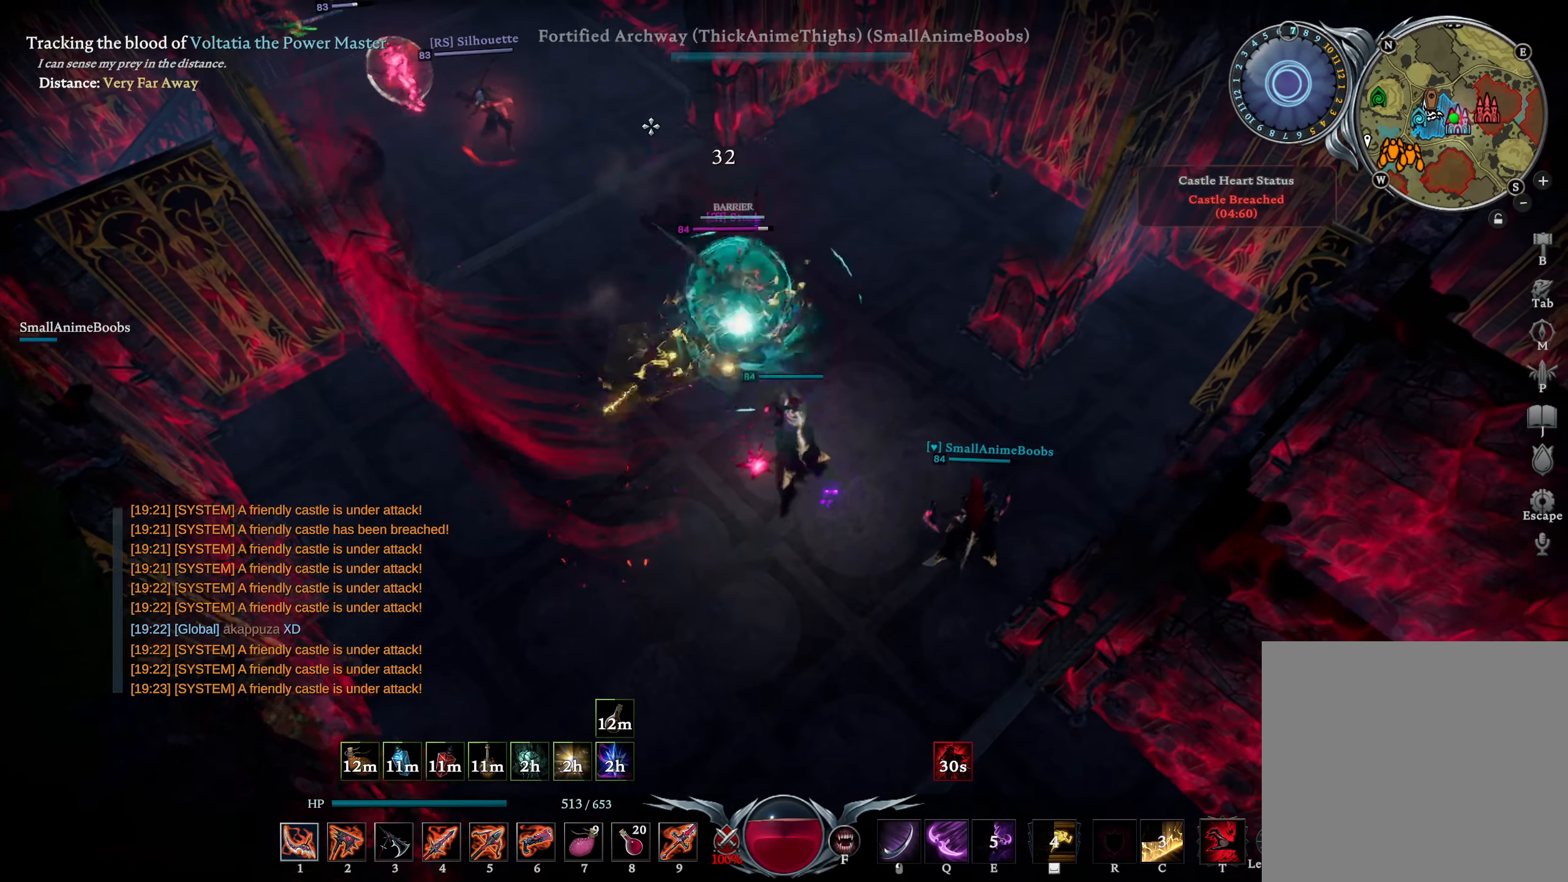
{"buttons": [], "left_stick": "up-right", "right_stick": "center", "events": [[17, "right_stick", "left"], [317, "right_stick", "center"], [400, "R1", "up"], [467, "L1", "up"]]}
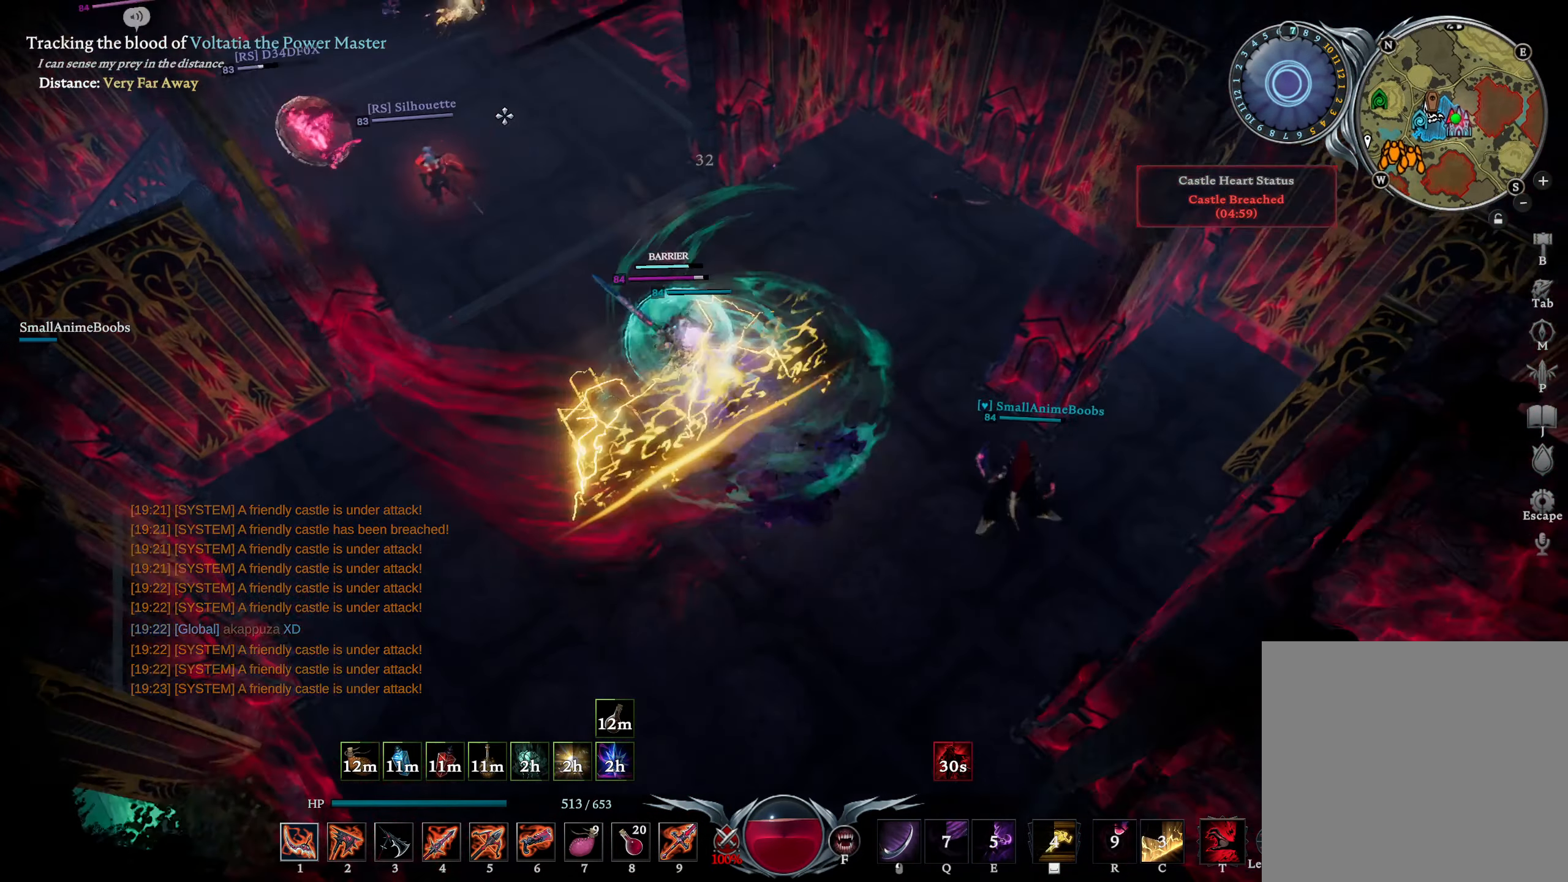
{"buttons": [], "left_stick": "down", "right_stick": "center", "events": [[50, "left_stick", "down"], [83, "L1", "down"], [133, "SQUARE", "down"], [200, "SQUARE", "up"], [233, "L1", "up"], [350, "right_stick", "down-right"], [500, "right_stick", "center"]]}
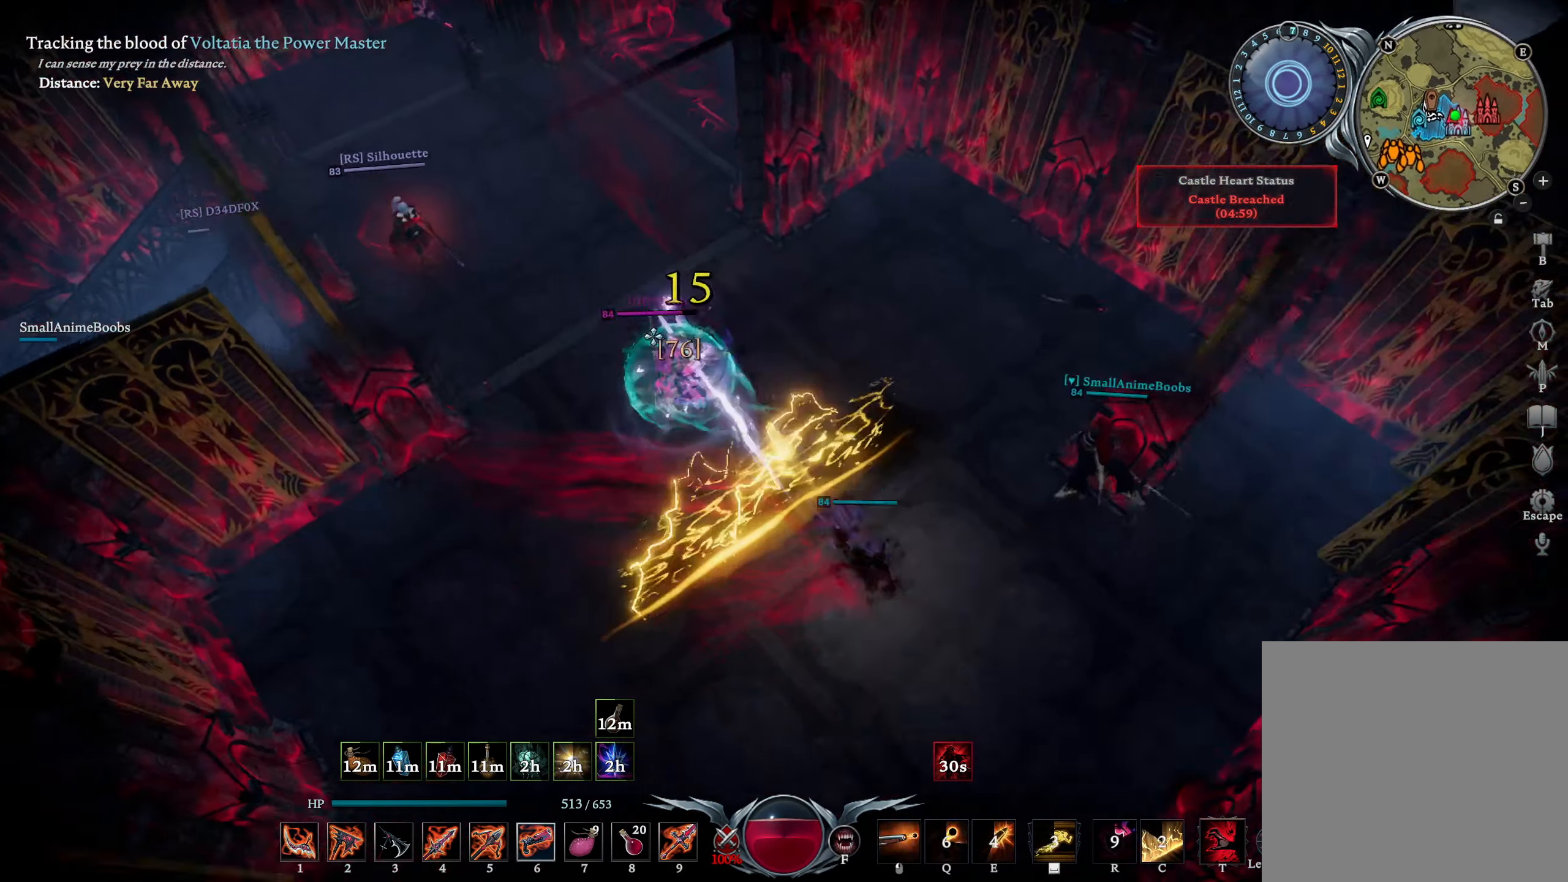
{"buttons": [], "left_stick": "down-left", "right_stick": "center", "events": [[217, "left_stick", "down-left"]]}
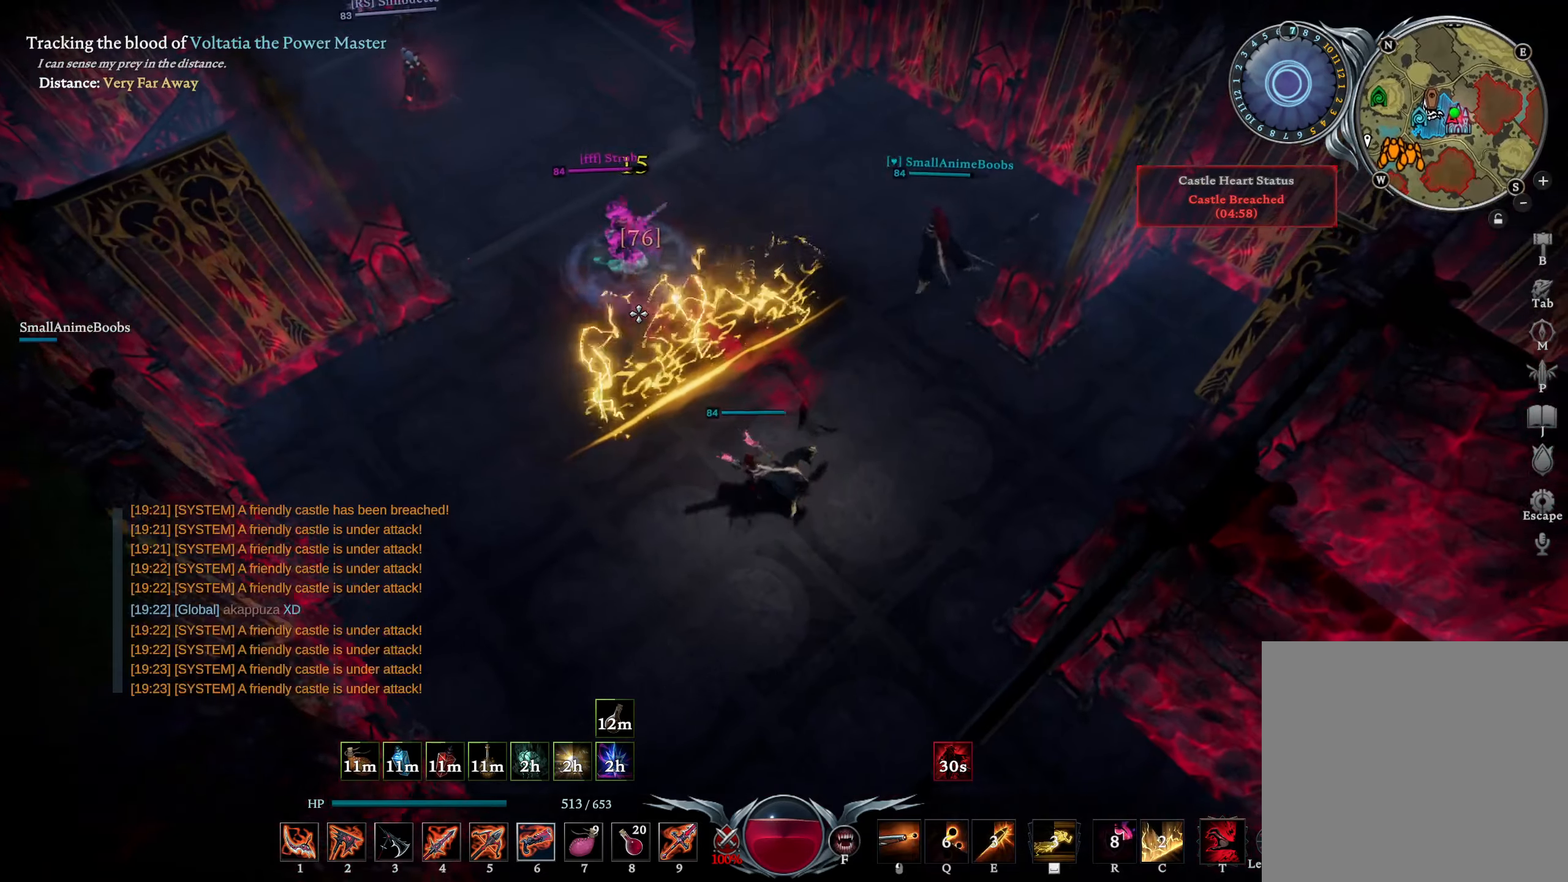
{"buttons": [], "left_stick": "left", "right_stick": "right", "events": [[184, "right_stick", "up-right"], [267, "left_stick", "left"], [300, "right_stick", "center"], [484, "right_stick", "right"]]}
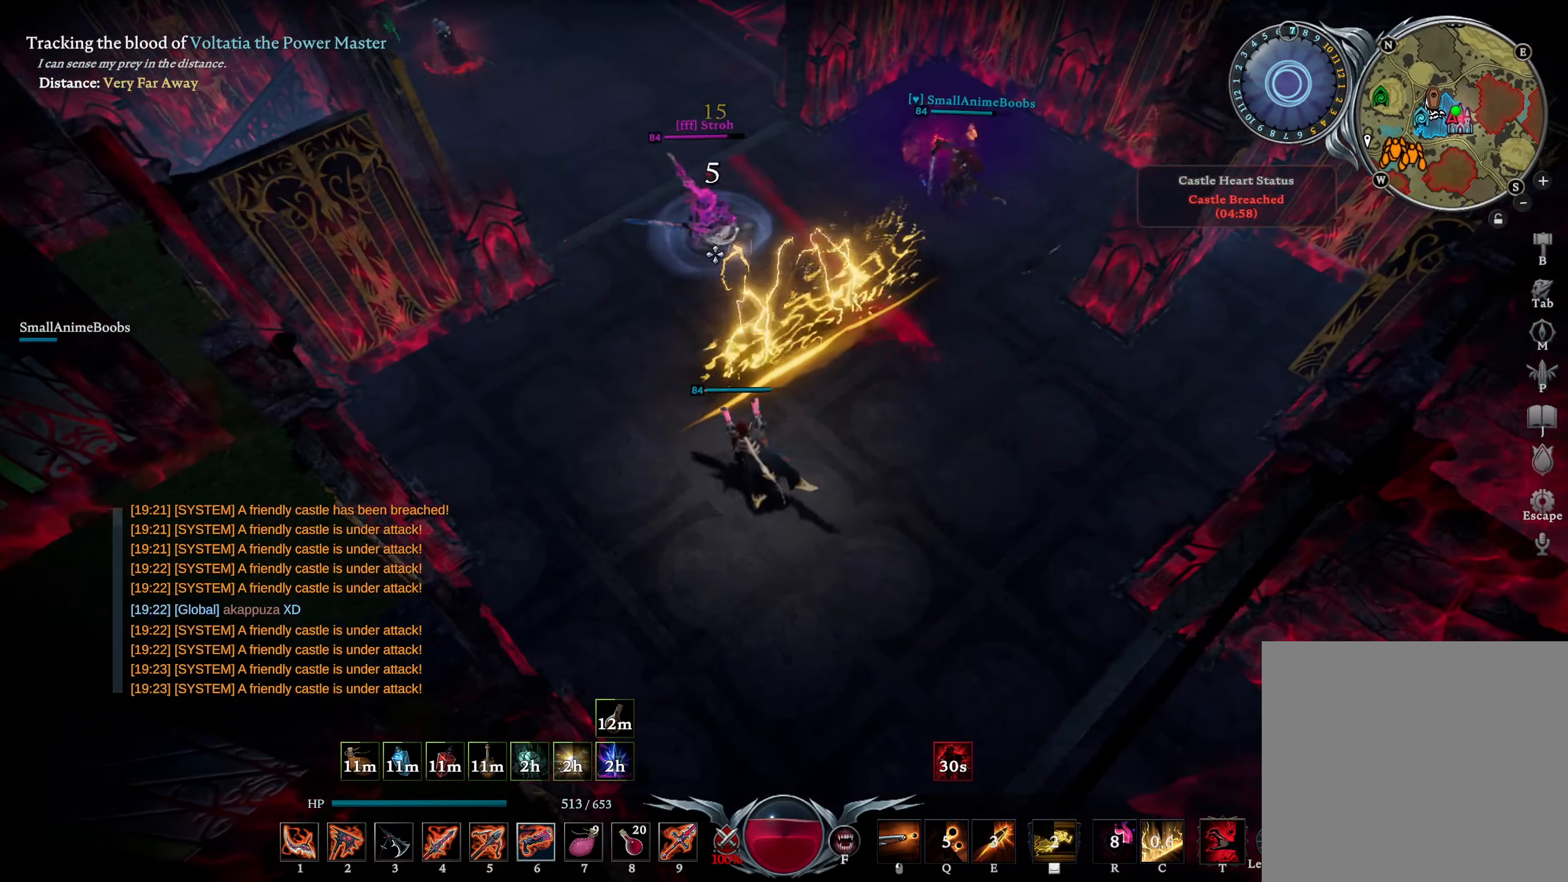
{"buttons": [], "left_stick": "up-left", "right_stick": "right", "events": [[67, "right_stick", "center"], [300, "right_stick", "right"], [367, "left_stick", "up-left"]]}
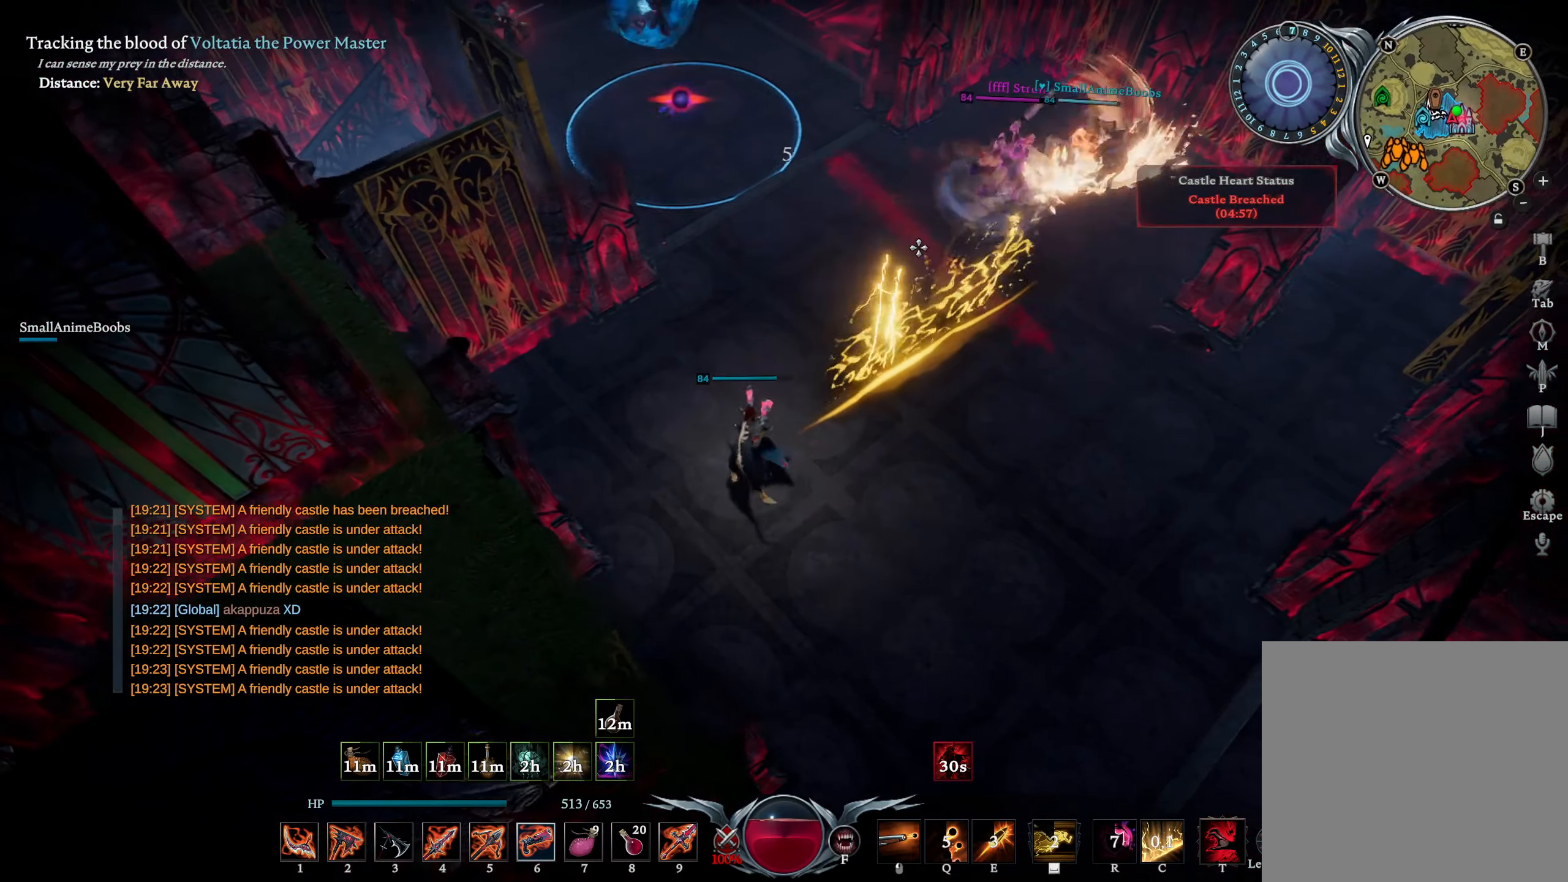
{"buttons": ["L3"], "left_stick": "up-right", "right_stick": "center", "events": [[50, "right_stick", "center"], [150, "left_stick", "up"], [200, "right_stick", "left"], [334, "right_stick", "center"], [367, "left_stick", "up-right"], [400, "L3", "down"]]}
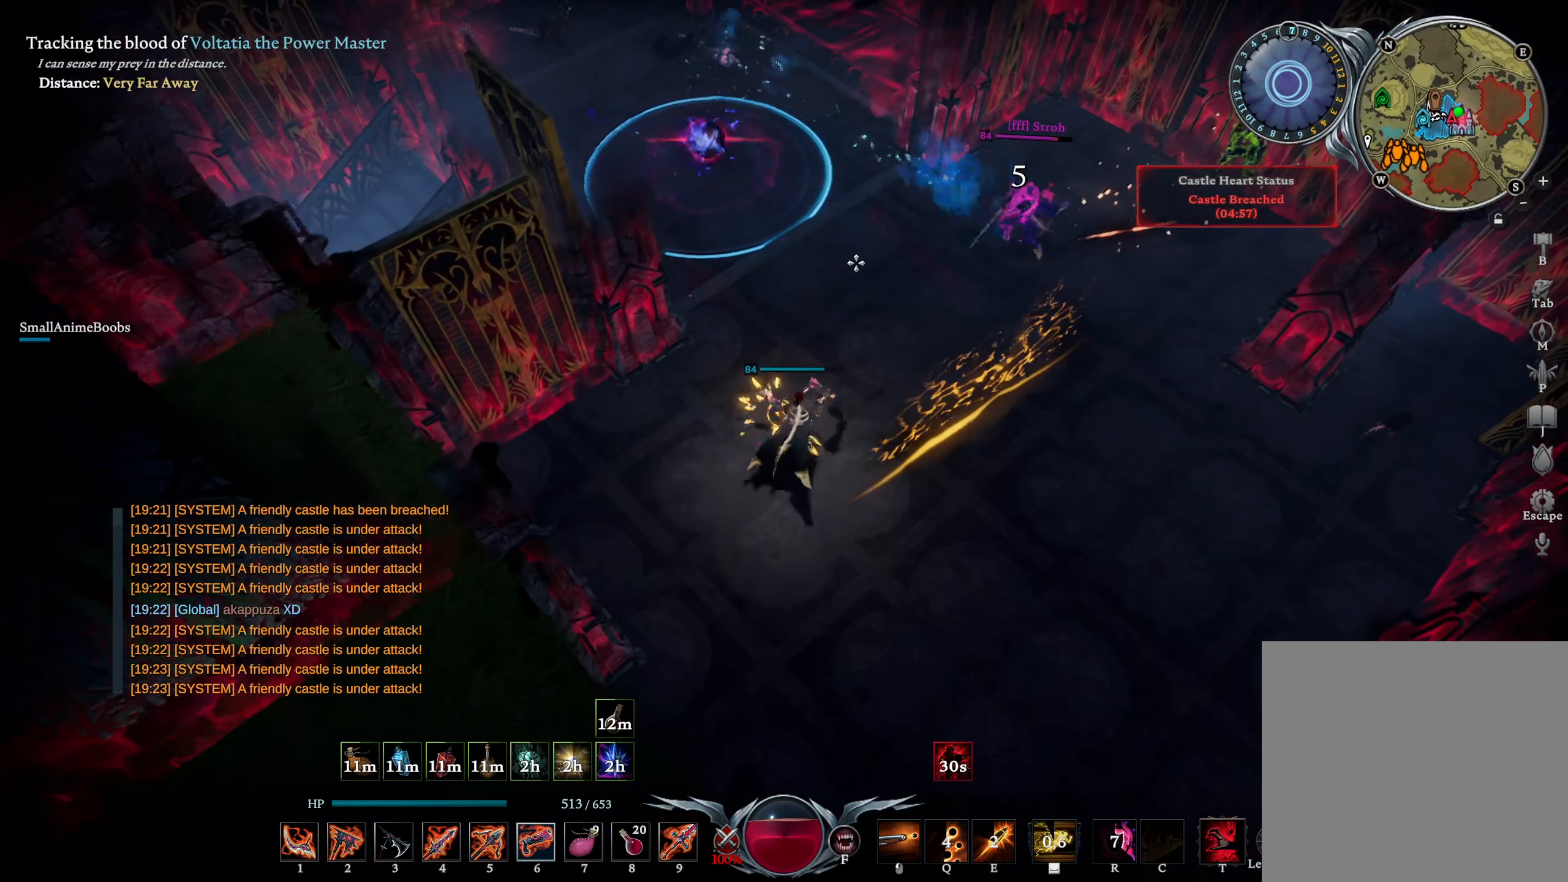
{"buttons": ["R1"], "left_stick": "up-right", "right_stick": "center", "events": [[17, "L3", "up"], [300, "right_stick", "up-right"], [350, "right_stick", "center"], [450, "R1", "down"]]}
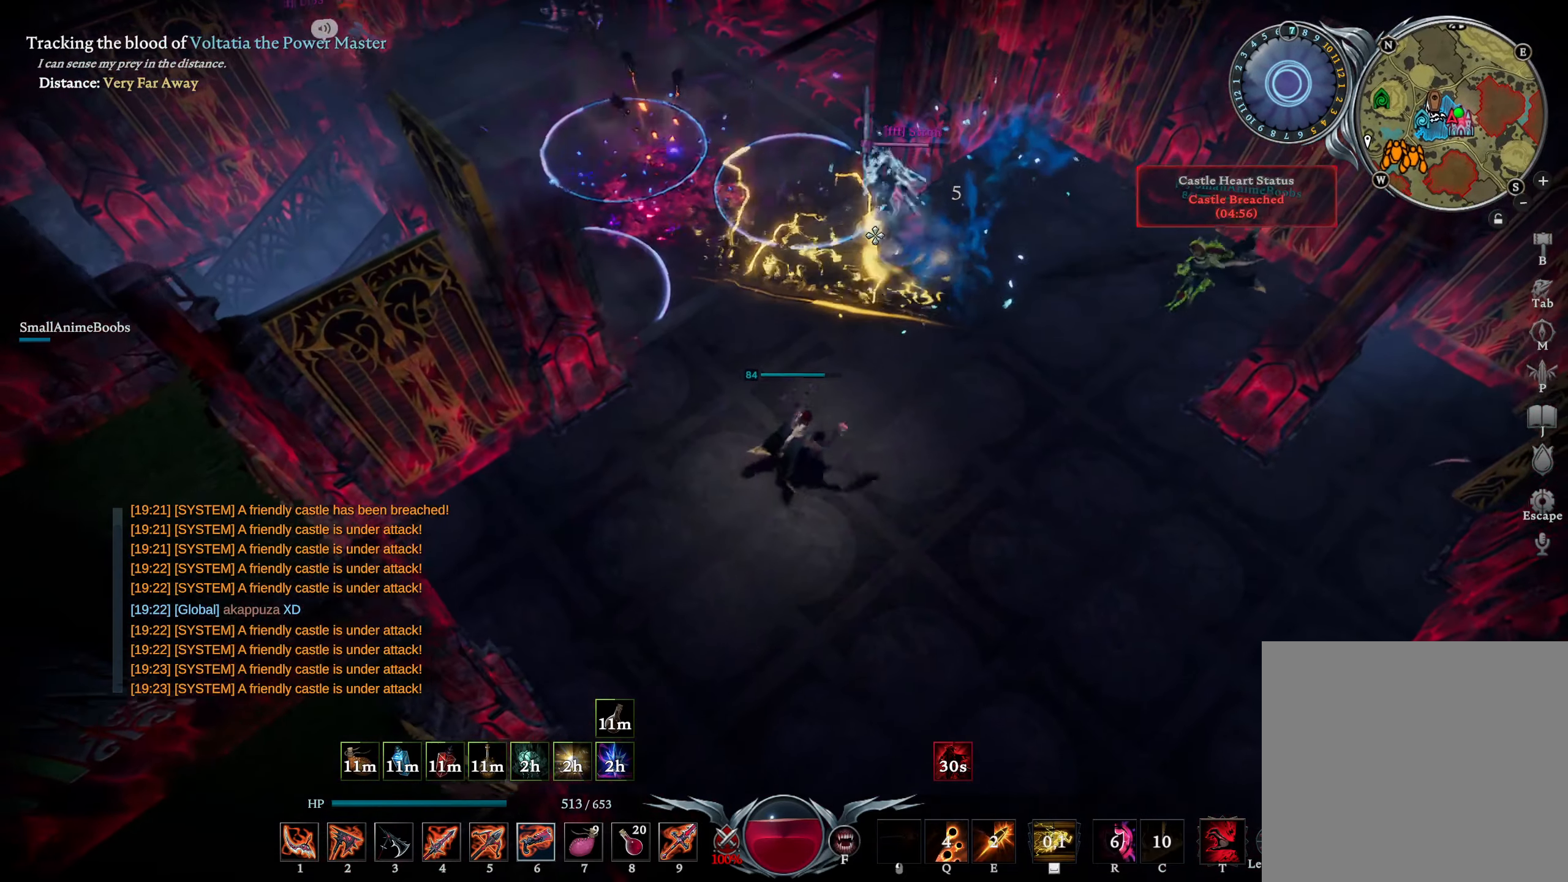
{"buttons": ["DPAD_RIGHT"], "left_stick": "up", "right_stick": "center", "events": [[150, "left_stick", "up"], [317, "right_stick", "left"], [384, "R1", "up"], [450, "DPAD_RIGHT", "down"], [467, "right_stick", "center"]]}
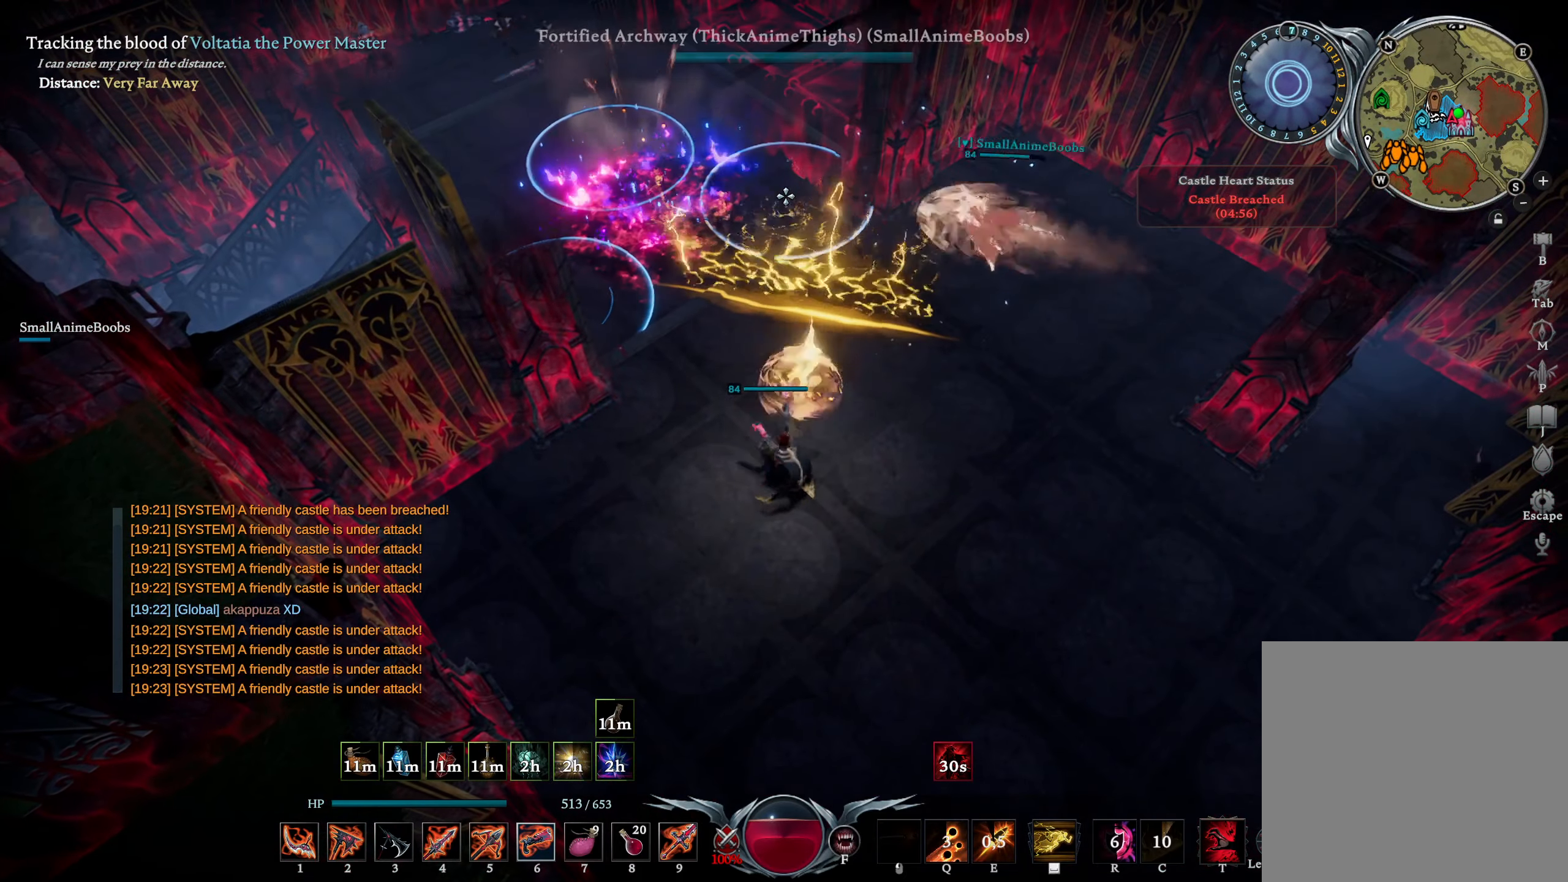
{"buttons": ["L1"], "left_stick": "up", "right_stick": "center", "events": [[17, "DPAD_RIGHT", "up"], [200, "right_stick", "left"], [300, "right_stick", "center"], [484, "L1", "down"]]}
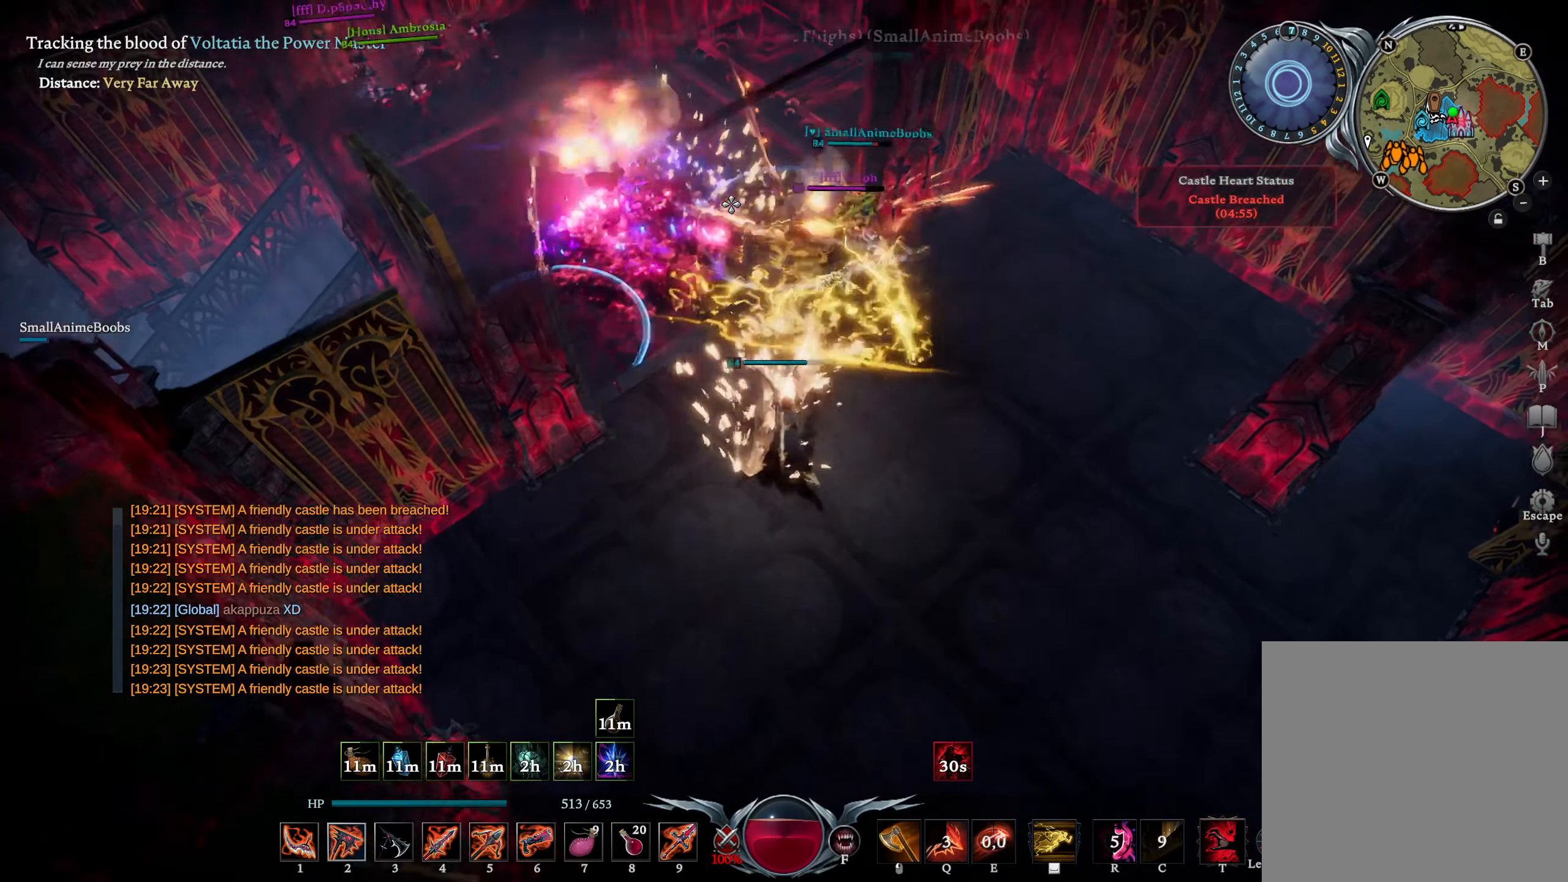
{"buttons": [], "left_stick": "right", "right_stick": "center", "events": [[67, "R2", "down"], [334, "right_stick", "left"], [384, "left_stick", "up-right"], [450, "R2", "up"], [450, "right_stick", "center"], [484, "L1", "up"], [500, "left_stick", "right"]]}
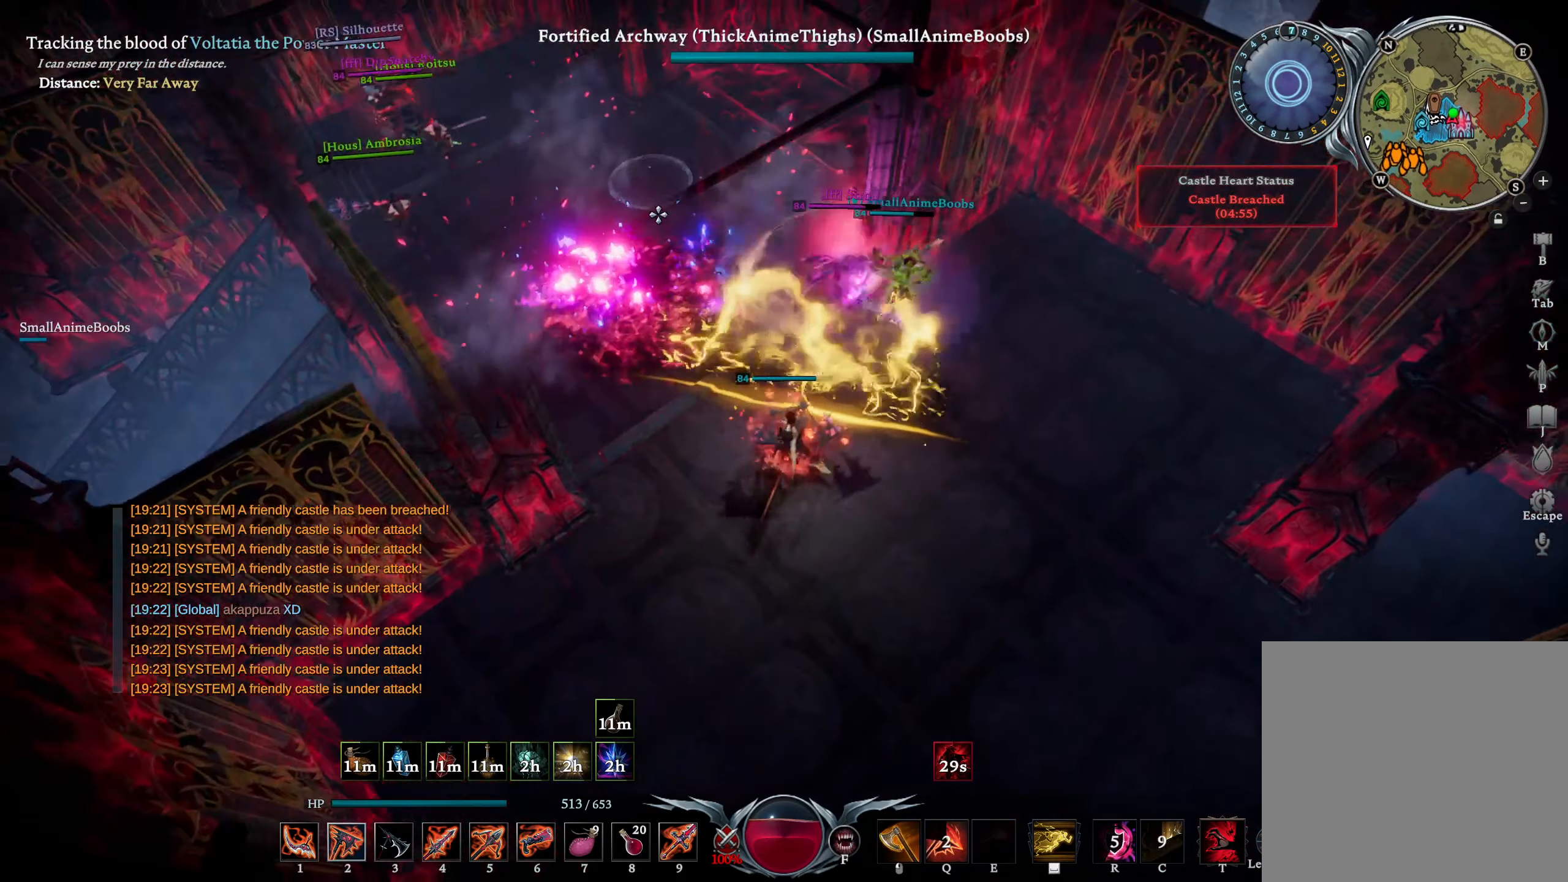
{"buttons": ["R1"], "left_stick": "down", "right_stick": "center", "events": [[50, "L1", "down"], [134, "SQUARE", "down"], [167, "SQUARE", "up"], [200, "L1", "up"], [300, "right_stick", "down-right"], [417, "right_stick", "center"], [450, "R1", "down"], [467, "left_stick", "down"]]}
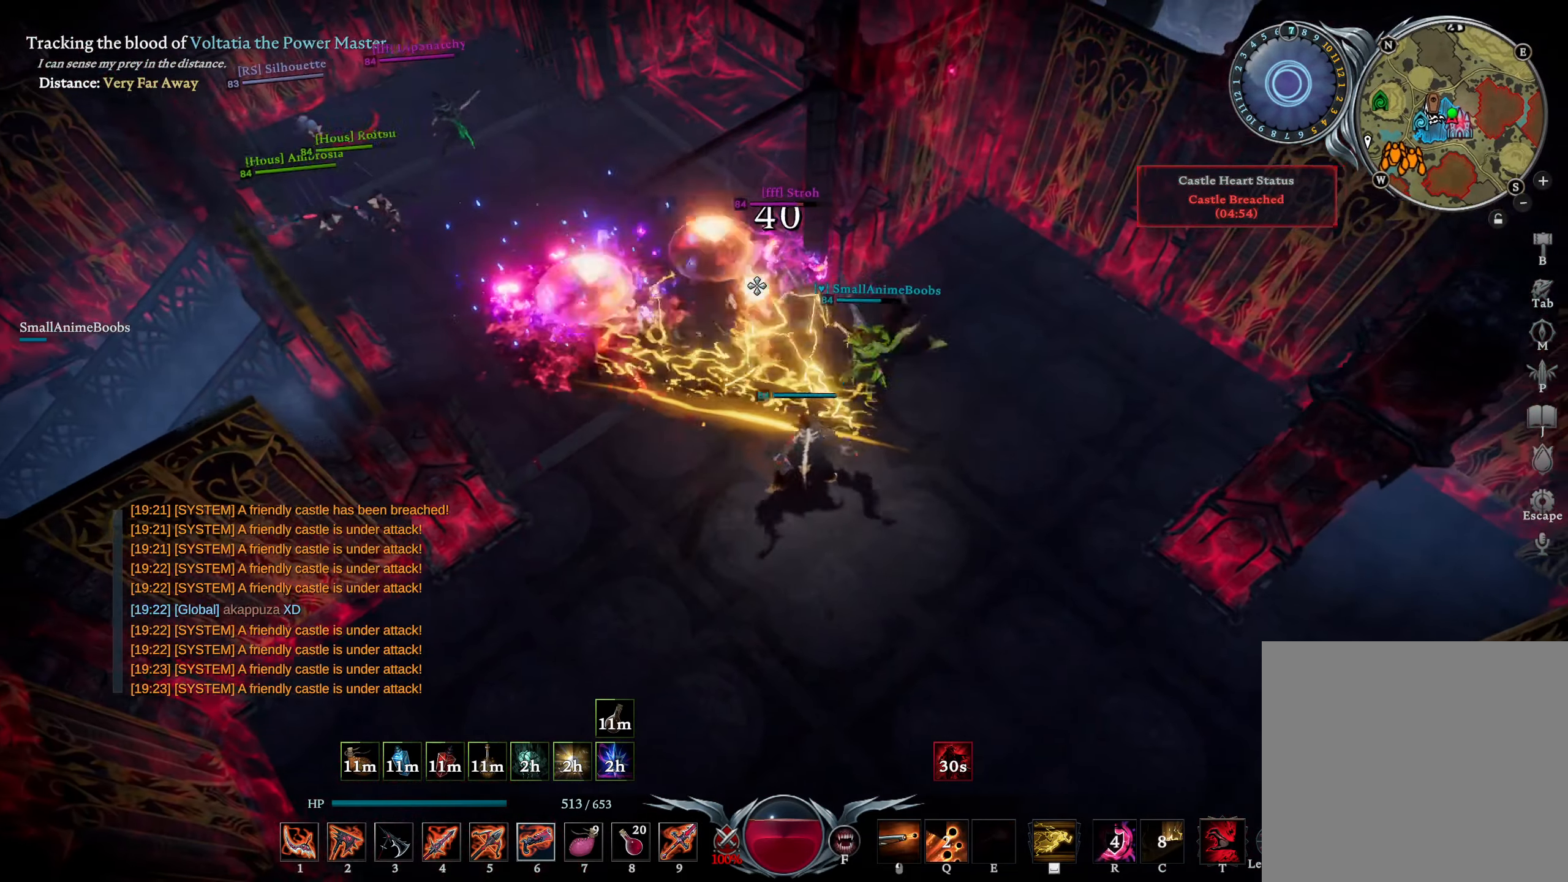
{"buttons": [], "left_stick": "down-left", "right_stick": "right", "events": [[17, "left_stick", "down-left"], [34, "right_stick", "down-right"], [100, "right_stick", "center"], [200, "CIRCLE", "down"], [217, "R1", "up"], [450, "right_stick", "right"], [500, "CIRCLE", "up"]]}
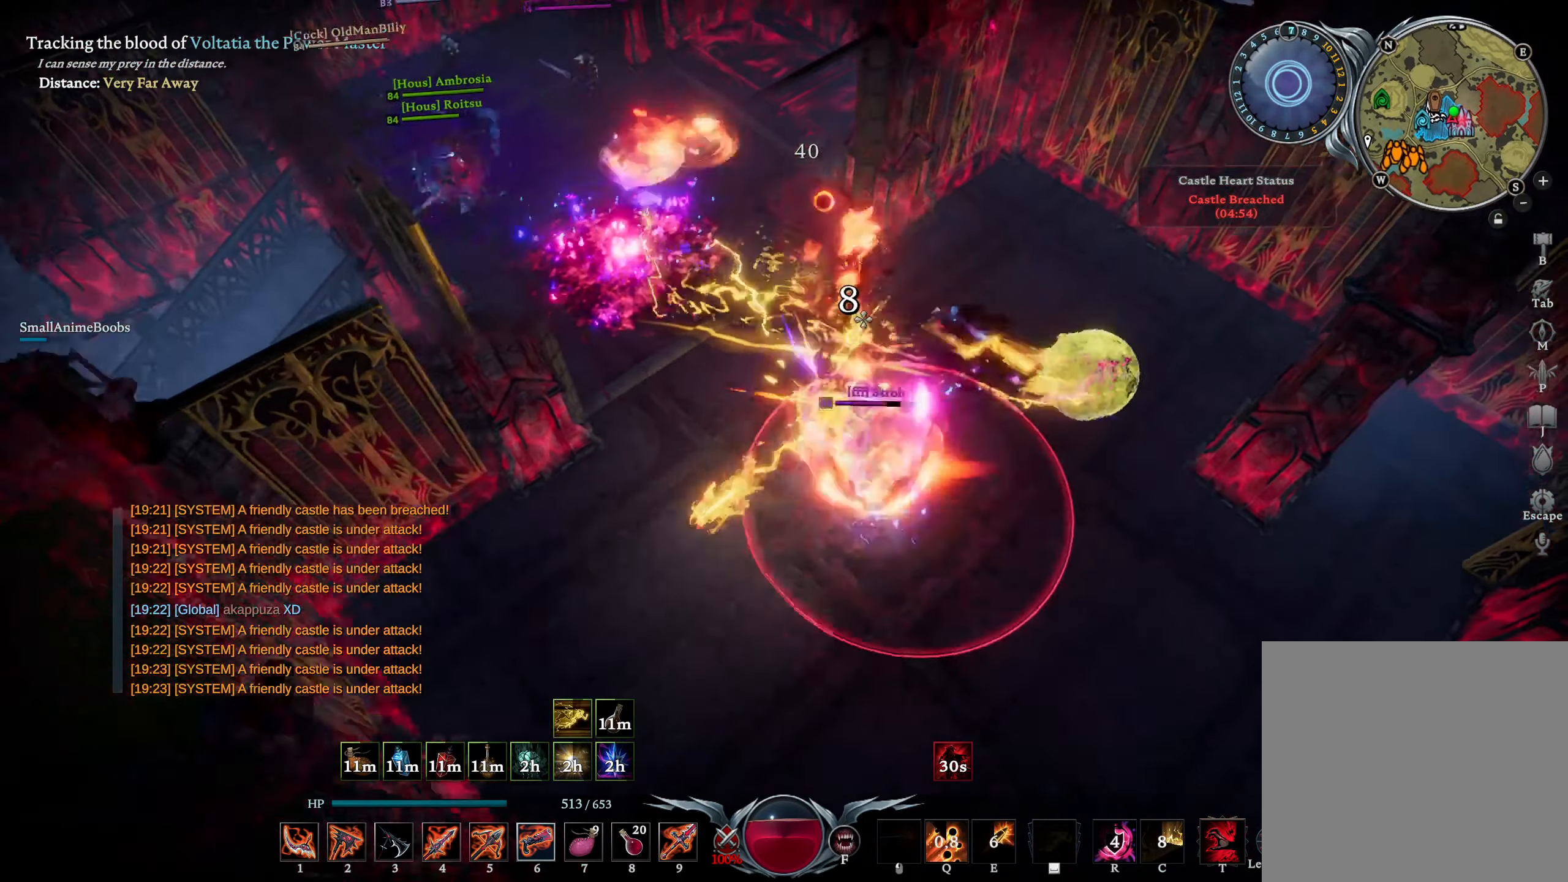
{"buttons": ["R1"], "left_stick": "down", "right_stick": "down", "events": [[117, "right_stick", "center"], [200, "right_stick", "down-right"], [316, "R1", "down"], [316, "right_stick", "down"], [483, "left_stick", "down"]]}
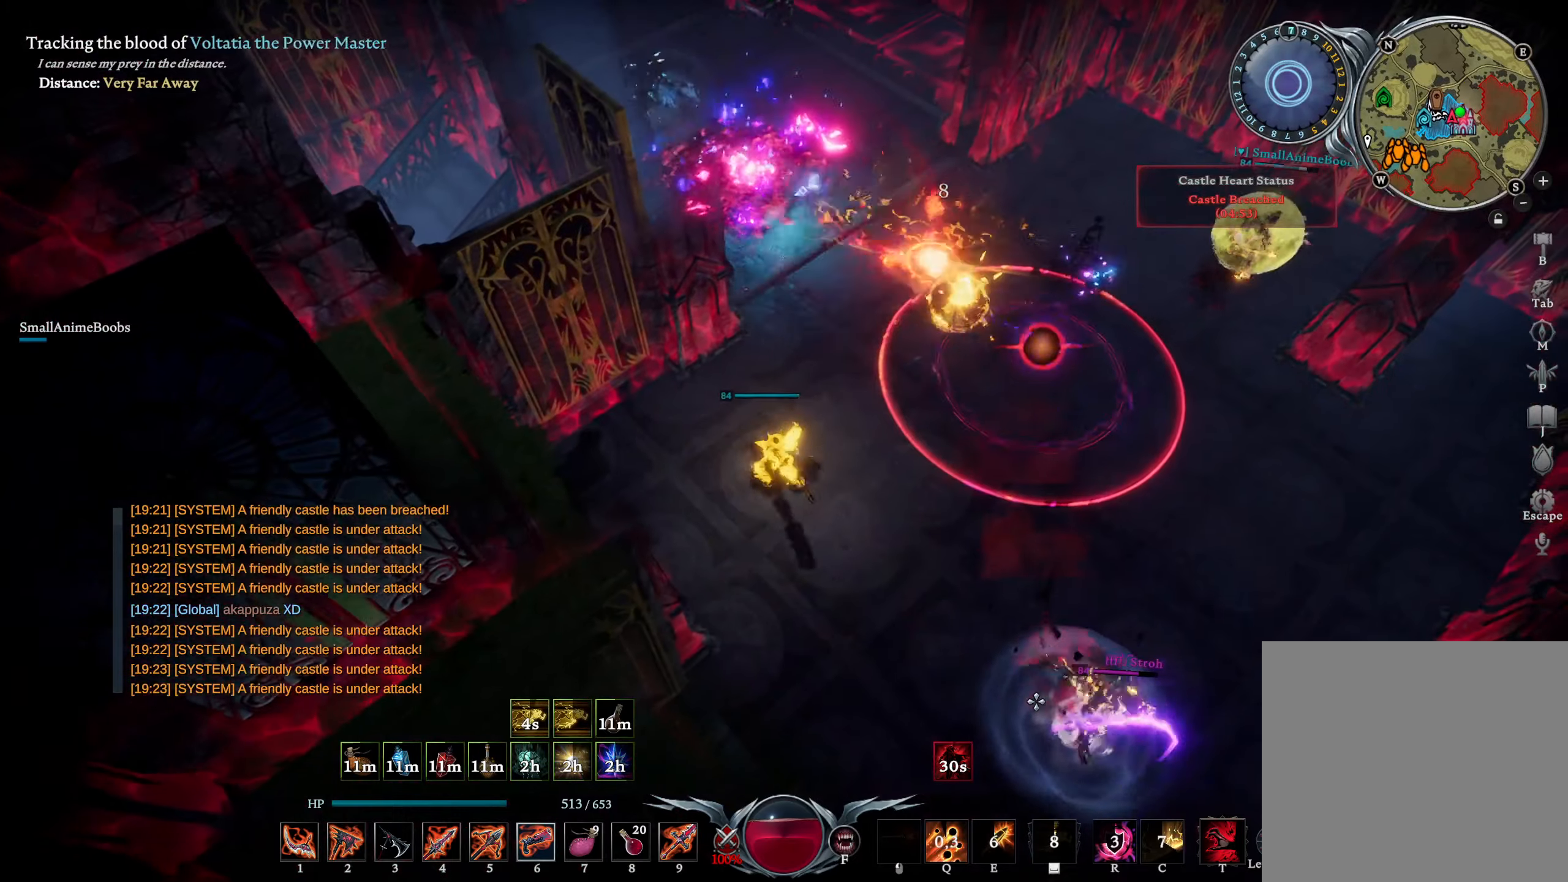
{"buttons": ["L1", "R1"], "left_stick": "down", "right_stick": "center", "events": [[16, "left_stick", "down-right"], [16, "right_stick", "center"], [83, "R1", "up"], [150, "TRIANGLE", "down"], [200, "TRIANGLE", "up"], [266, "left_stick", "down"], [333, "L1", "down"], [400, "R1", "down"]]}
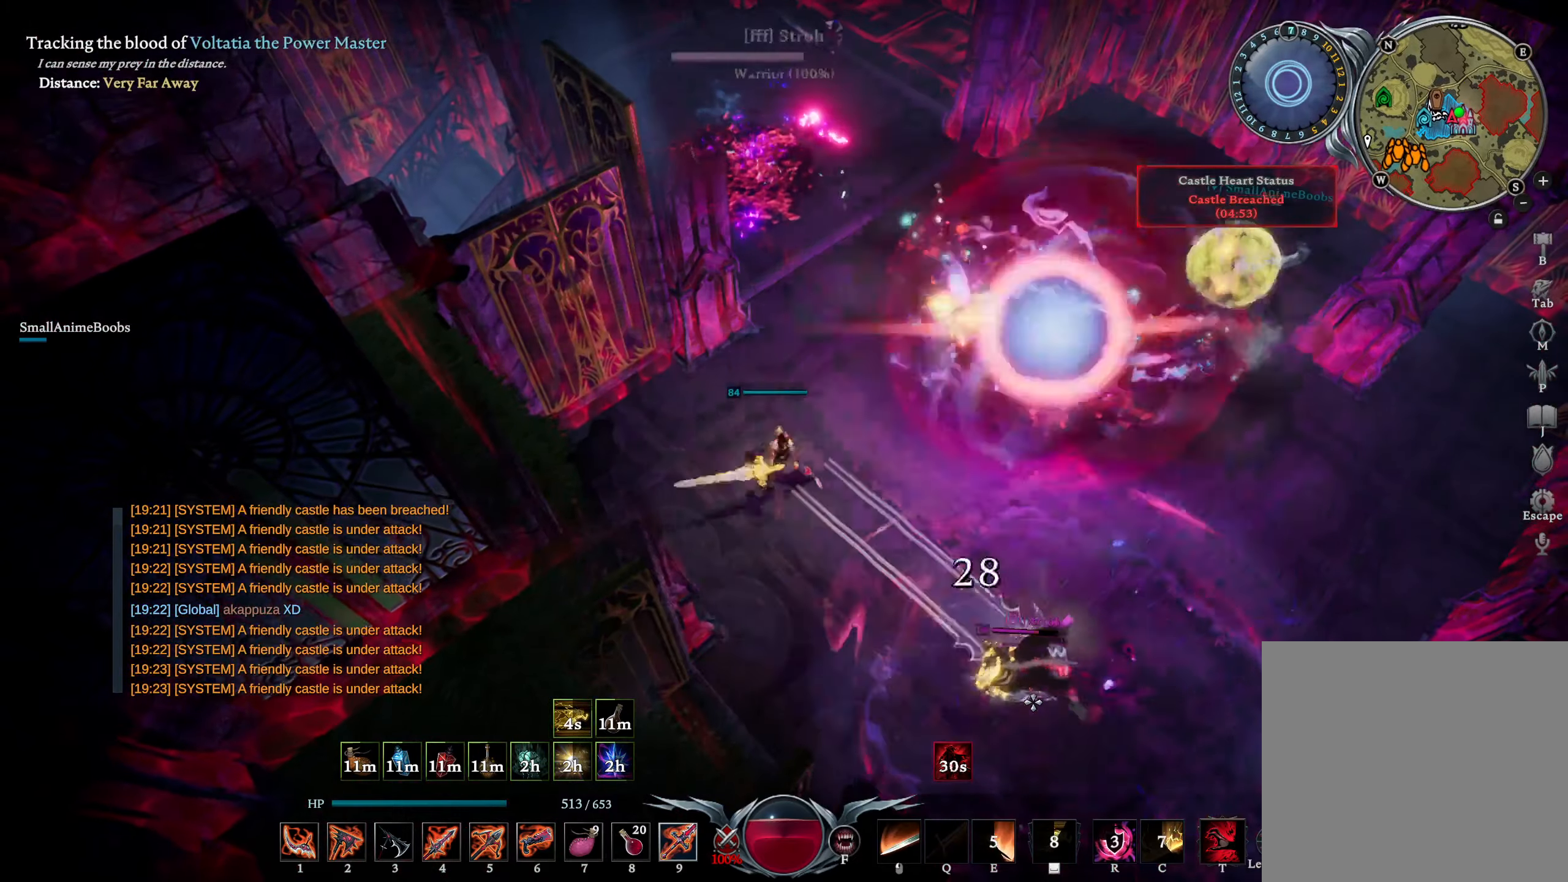
{"buttons": ["L1"], "left_stick": "down-right", "right_stick": "center", "events": [[50, "right_stick", "left"], [183, "left_stick", "center"], [183, "right_stick", "center"], [200, "R1", "up"], [266, "L1", "up"], [433, "left_stick", "down-right"], [500, "L1", "down"]]}
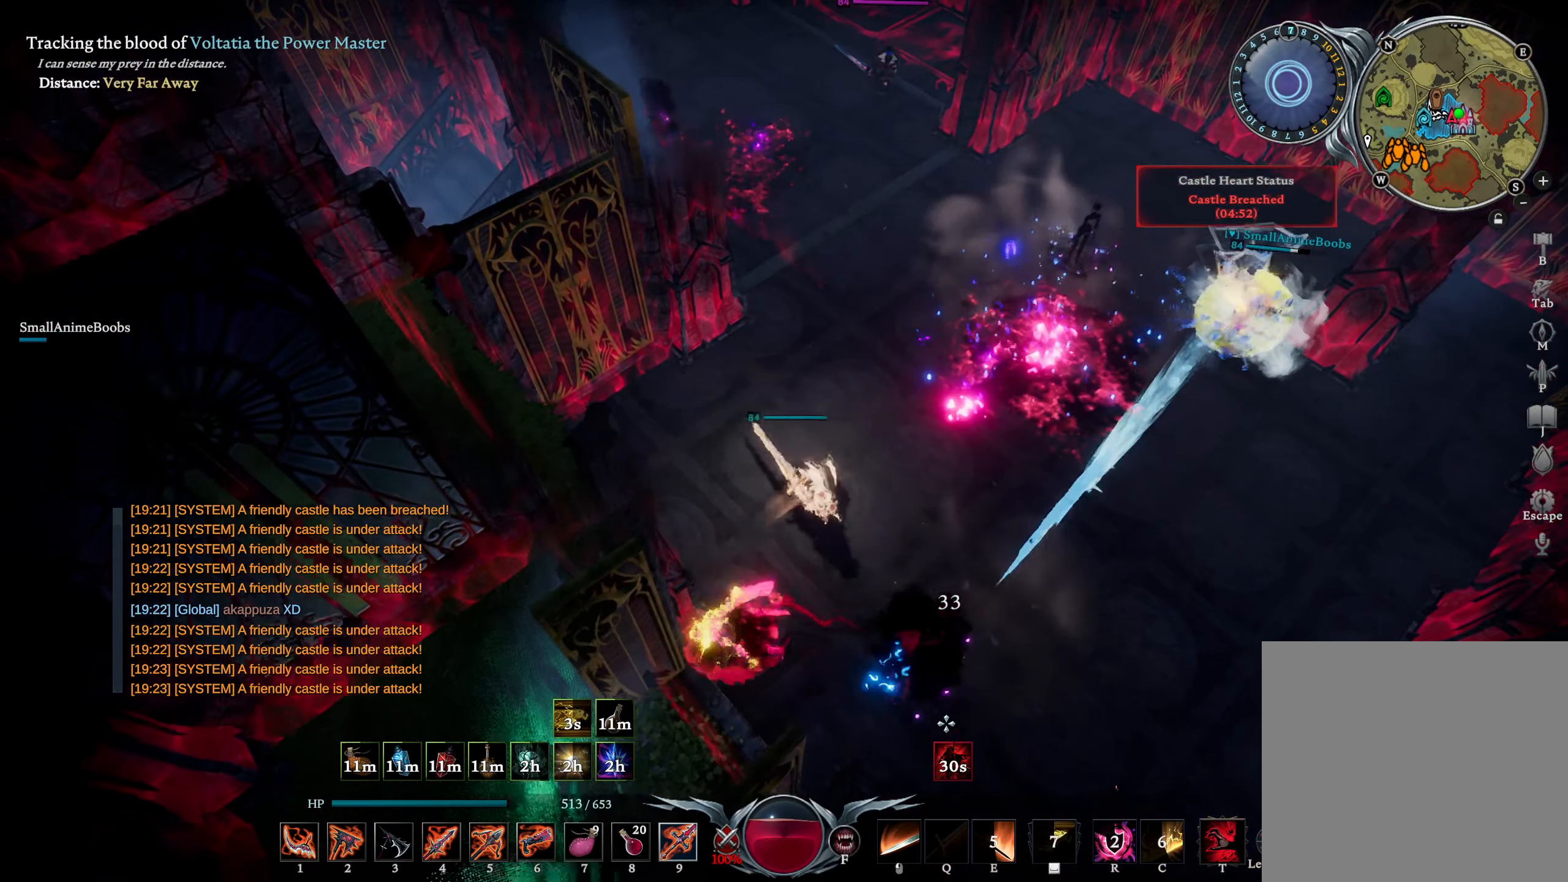
{"buttons": ["L2"], "left_stick": "right", "right_stick": "up-left", "events": [[50, "SQUARE", "down"], [100, "SQUARE", "up"], [150, "L1", "up"], [233, "left_stick", "right"], [250, "right_stick", "up-left"], [333, "L2", "down"]]}
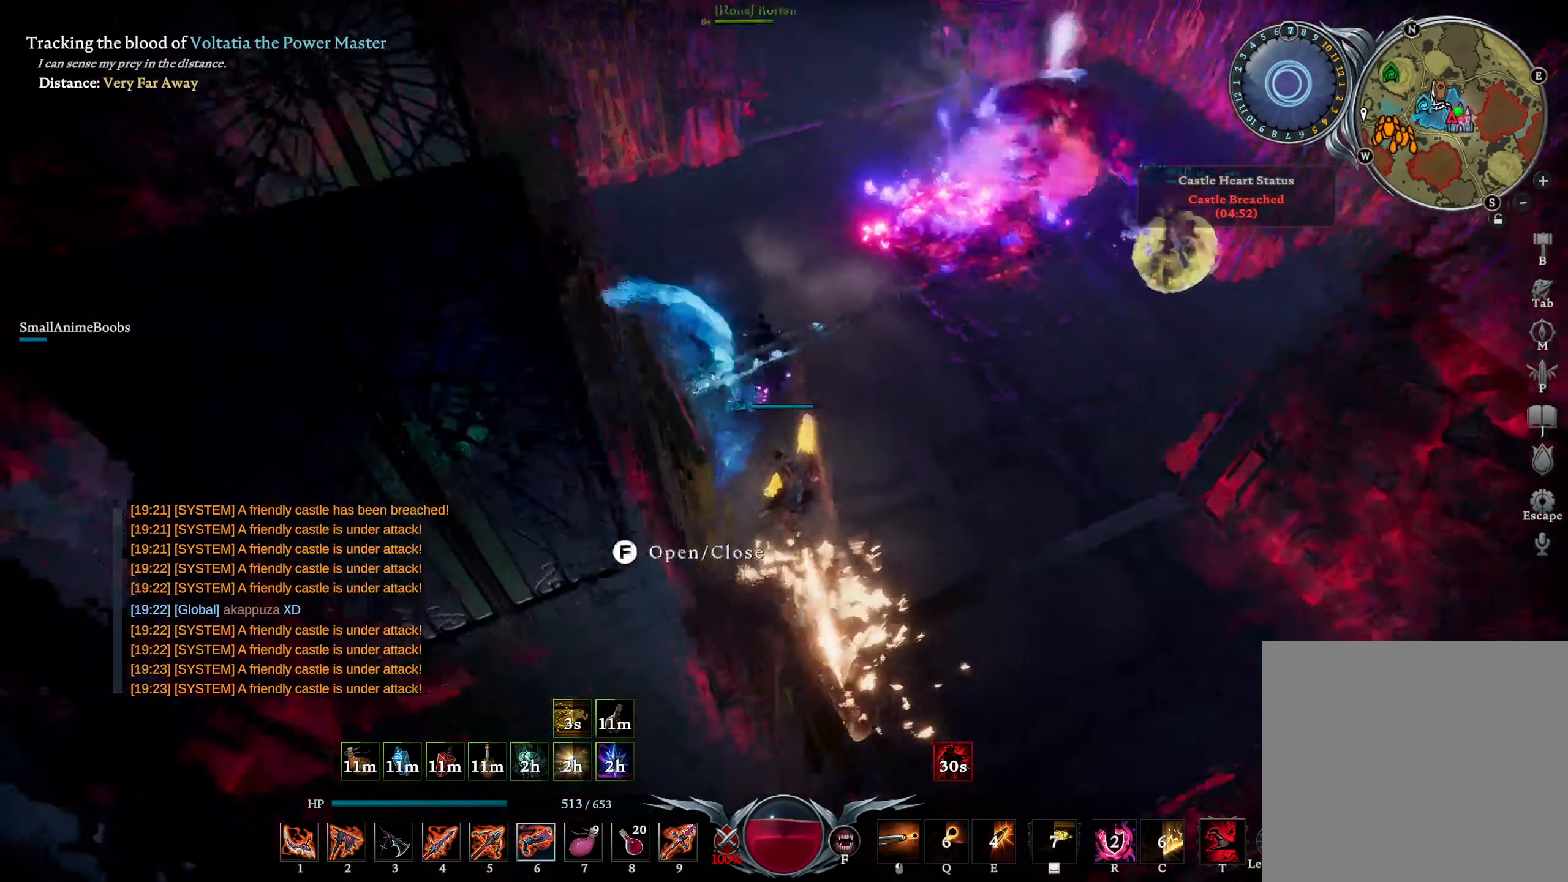
{"buttons": ["R1"], "left_stick": "right", "right_stick": "center", "events": [[16, "right_stick", "left"], [133, "L2", "up"], [133, "right_stick", "up"], [316, "right_stick", "center"], [366, "right_stick", "up"], [383, "R1", "down"], [483, "right_stick", "center"]]}
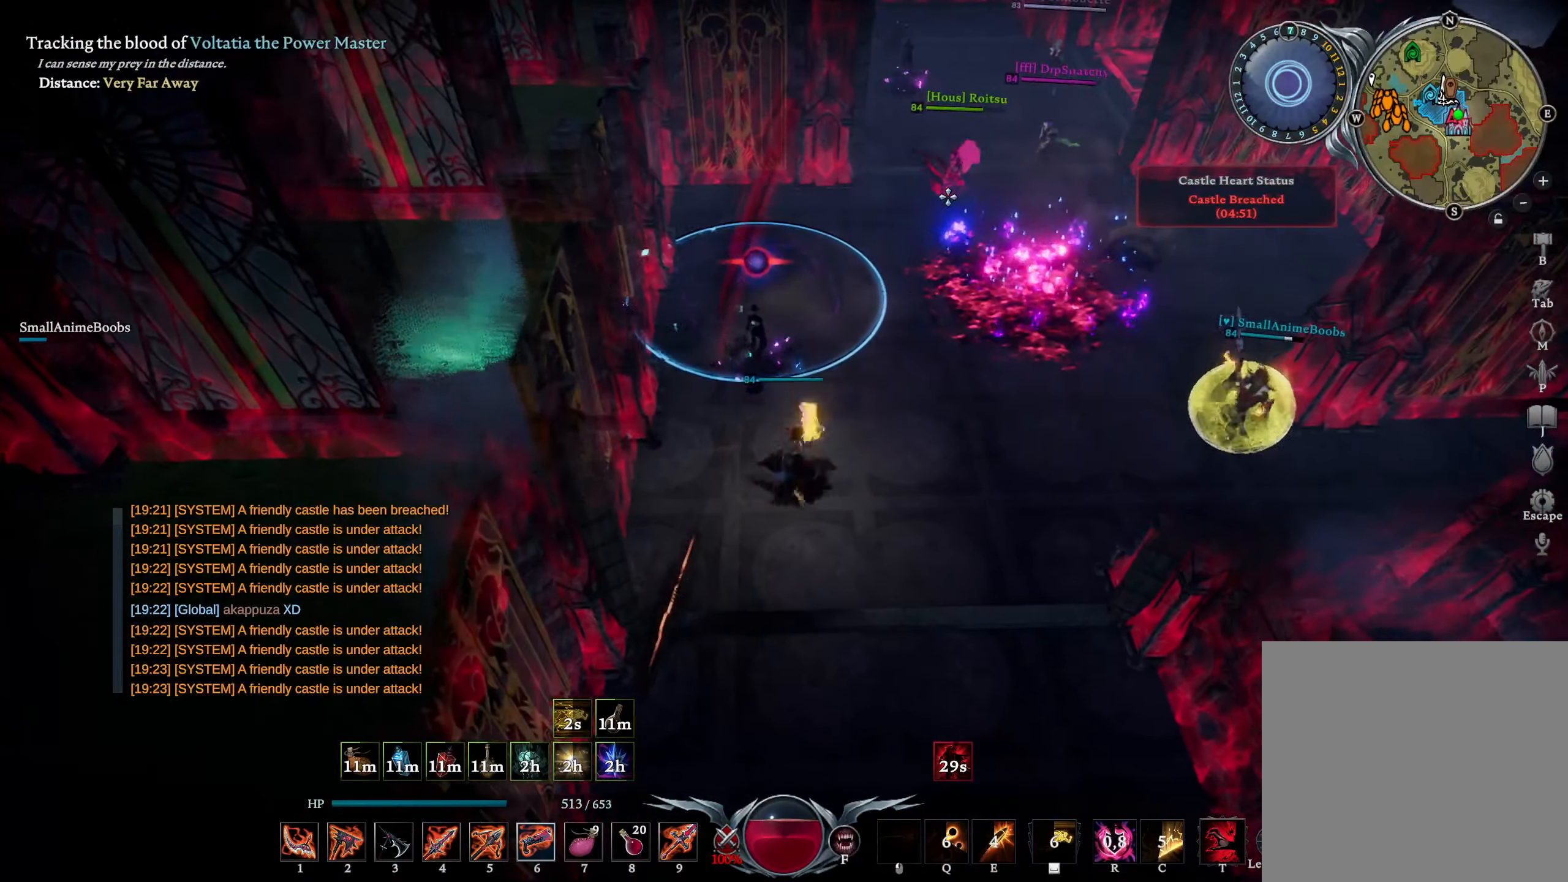
{"buttons": [], "left_stick": "down", "right_stick": "center", "events": [[133, "right_stick", "right"], [216, "left_stick", "up-right"], [283, "right_stick", "left"], [333, "left_stick", "up"], [433, "right_stick", "center"], [450, "left_stick", "center"], [500, "R1", "up"], [500, "left_stick", "down"]]}
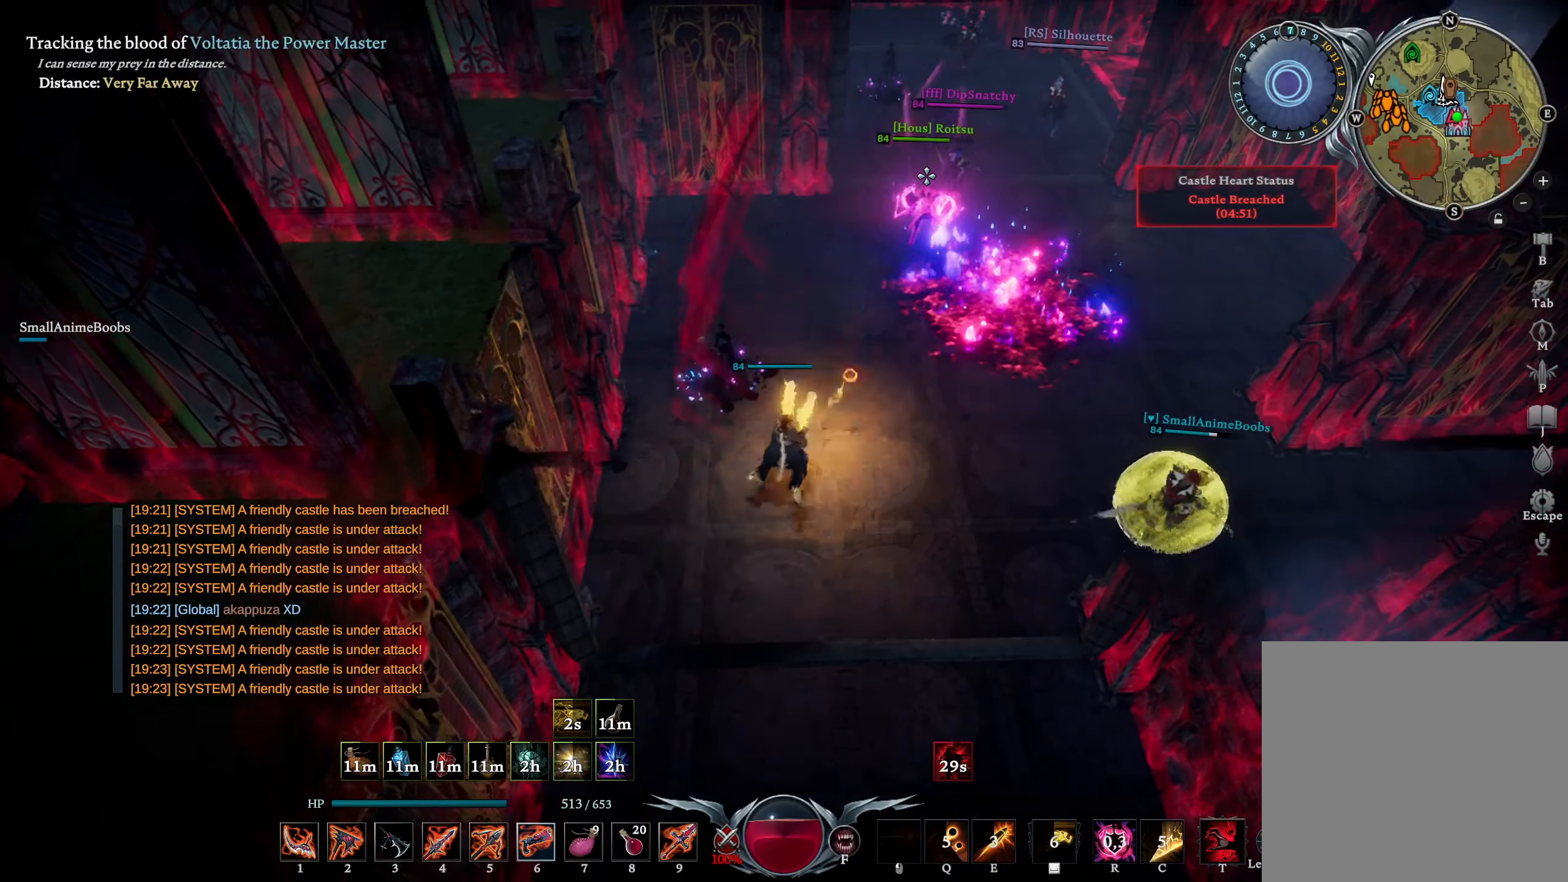
{"buttons": [], "left_stick": "up-left", "right_stick": "center", "events": [[50, "left_stick", "left"], [83, "right_stick", "down"], [183, "right_stick", "center"], [250, "left_stick", "up-left"], [316, "right_stick", "down"], [483, "right_stick", "center"]]}
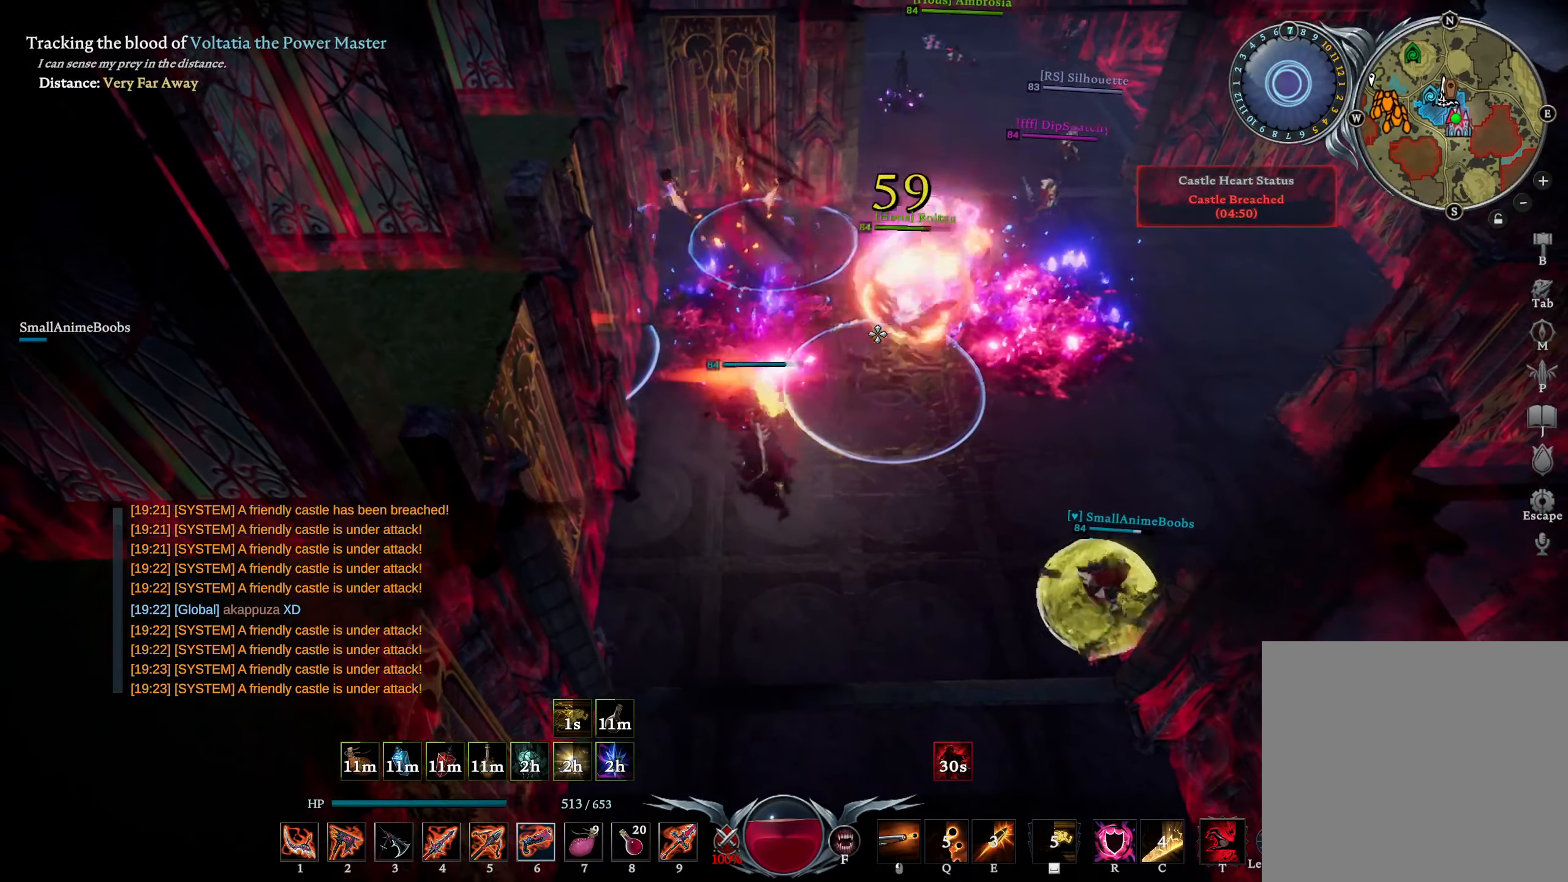
{"buttons": [], "left_stick": "up", "right_stick": "up-left", "events": [[233, "right_stick", "down-right"], [383, "right_stick", "center"], [466, "right_stick", "up-left"], [483, "left_stick", "up"]]}